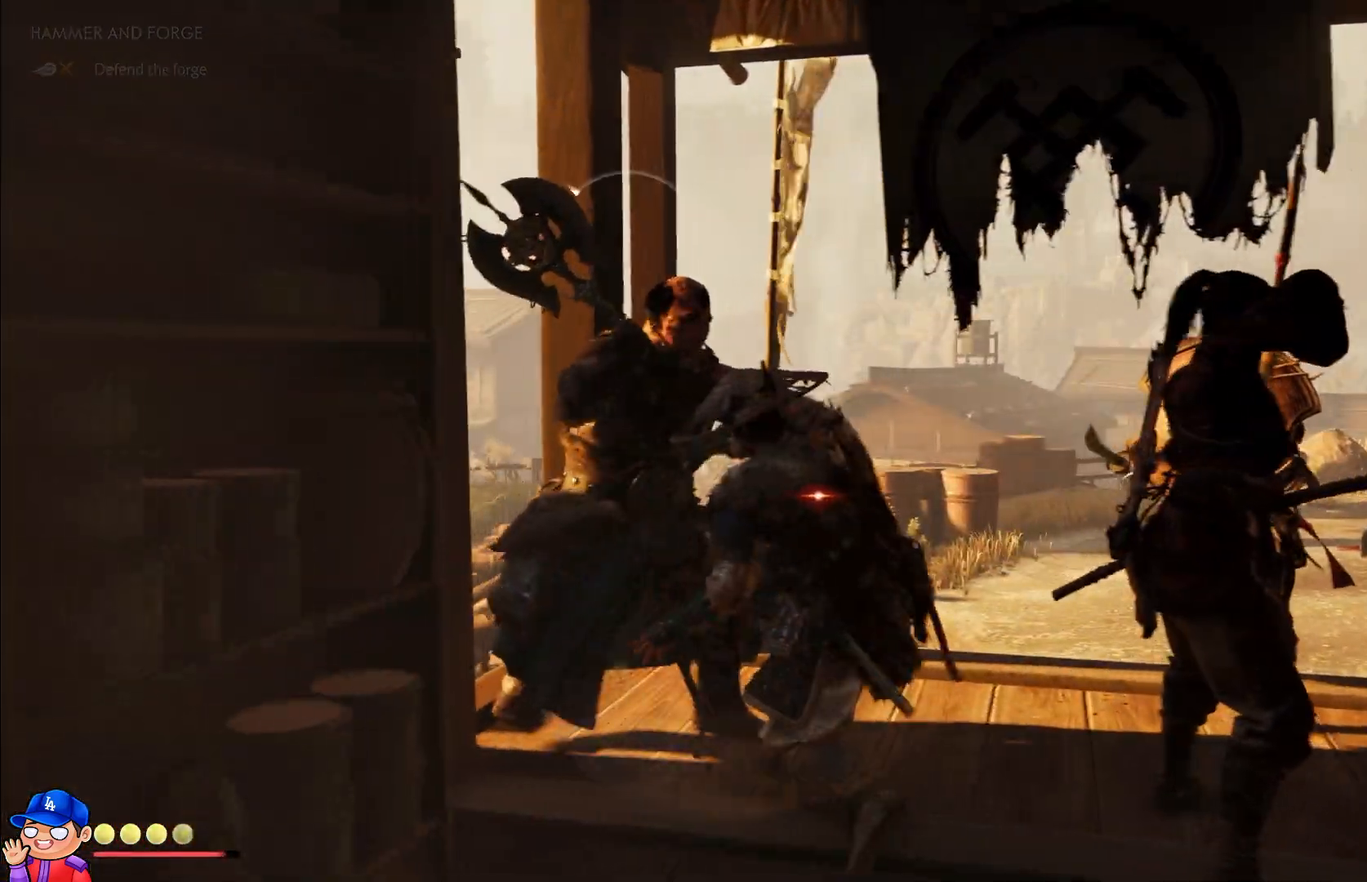
Gameplay with a controller (PlayStation layout); each line is a JSON object with the inputs held at the frame after it. "events" lists button and stick changes between this image and that frame as [ms after this image, input, new state], when the widget could be followed in between. Not read: L3 R3.
{"buttons": [], "left_stick": "center", "right_stick": "center", "events": [[167, "TRIANGLE", "down"], [250, "TRIANGLE", "up"], [350, "TRIANGLE", "down"], [433, "TRIANGLE", "up"]]}
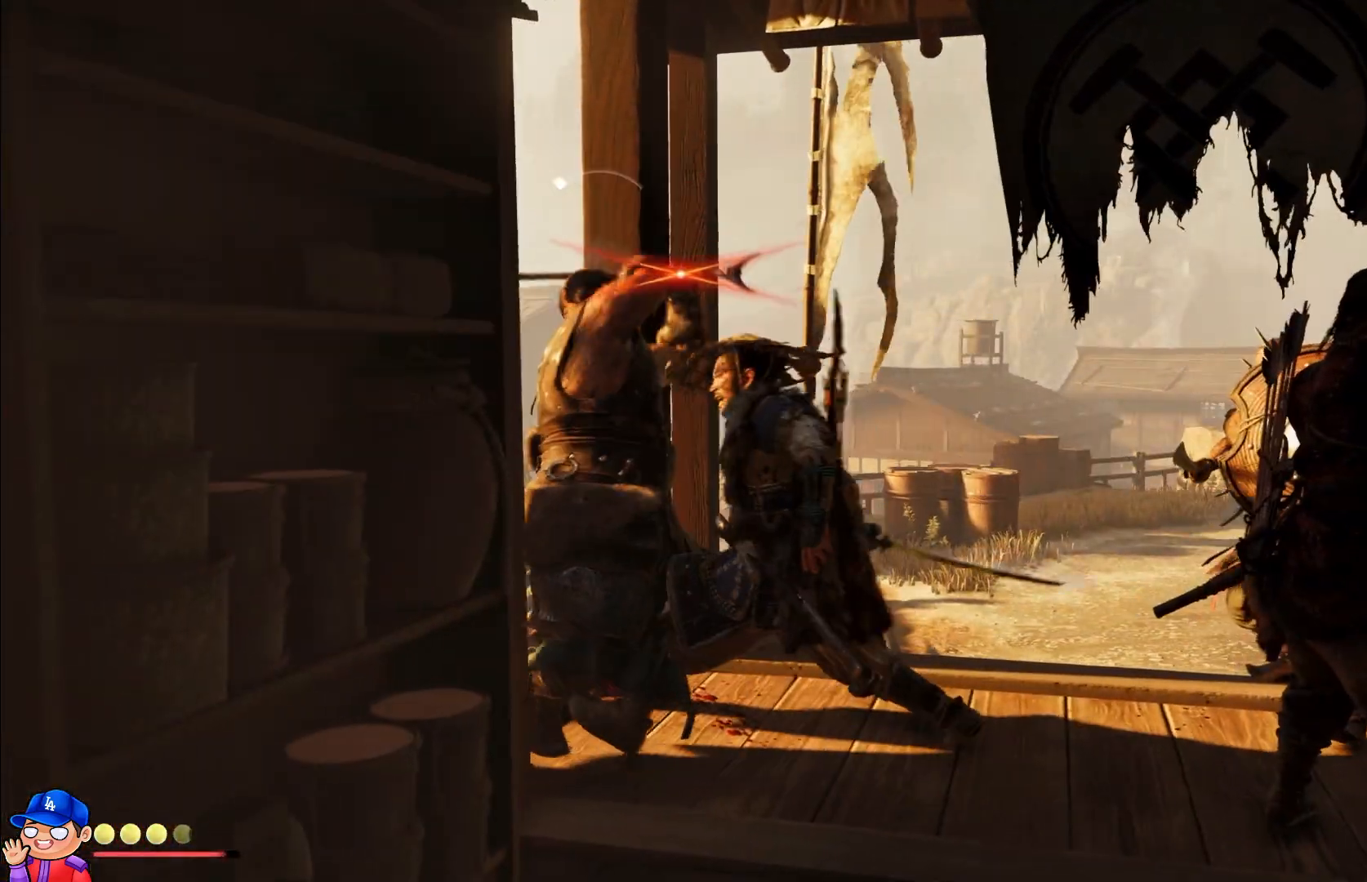
{"buttons": ["CIRCLE", "L1"], "left_stick": "center", "right_stick": "center", "events": [[50, "TRIANGLE", "down"], [117, "TRIANGLE", "up"], [200, "TRIANGLE", "down"], [300, "TRIANGLE", "up"], [417, "L1", "down"], [500, "CIRCLE", "down"]]}
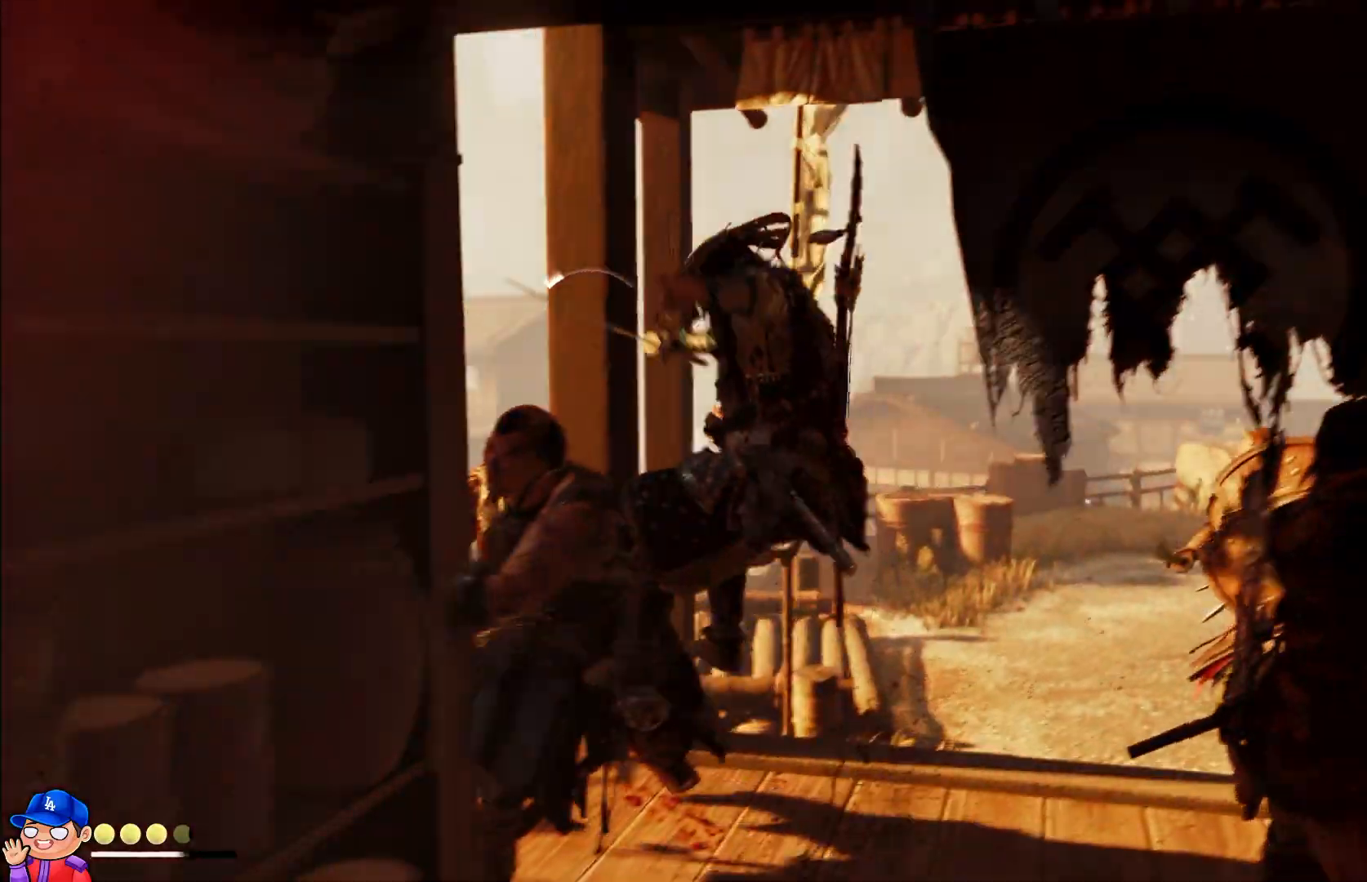
{"buttons": [], "left_stick": "down-left", "right_stick": "center", "events": [[117, "CIRCLE", "up"], [167, "L1", "up"], [283, "CROSS", "down"], [283, "left_stick", "down-left"], [450, "CROSS", "up"]]}
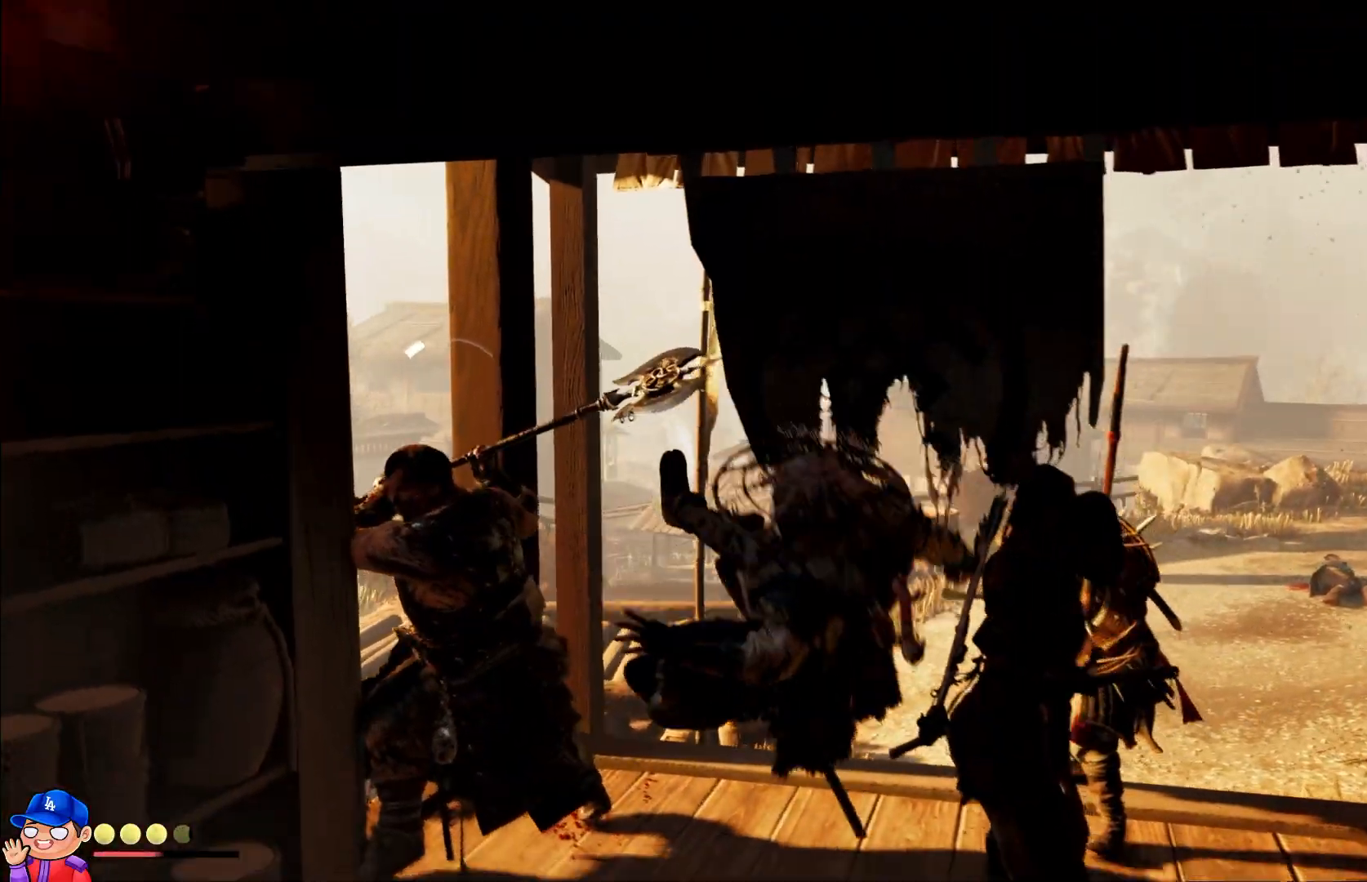
{"buttons": [], "left_stick": "down", "right_stick": "left", "events": [[50, "CROSS", "down"], [133, "CROSS", "up"], [150, "left_stick", "down"], [250, "CROSS", "down"], [333, "CROSS", "up"], [500, "right_stick", "left"]]}
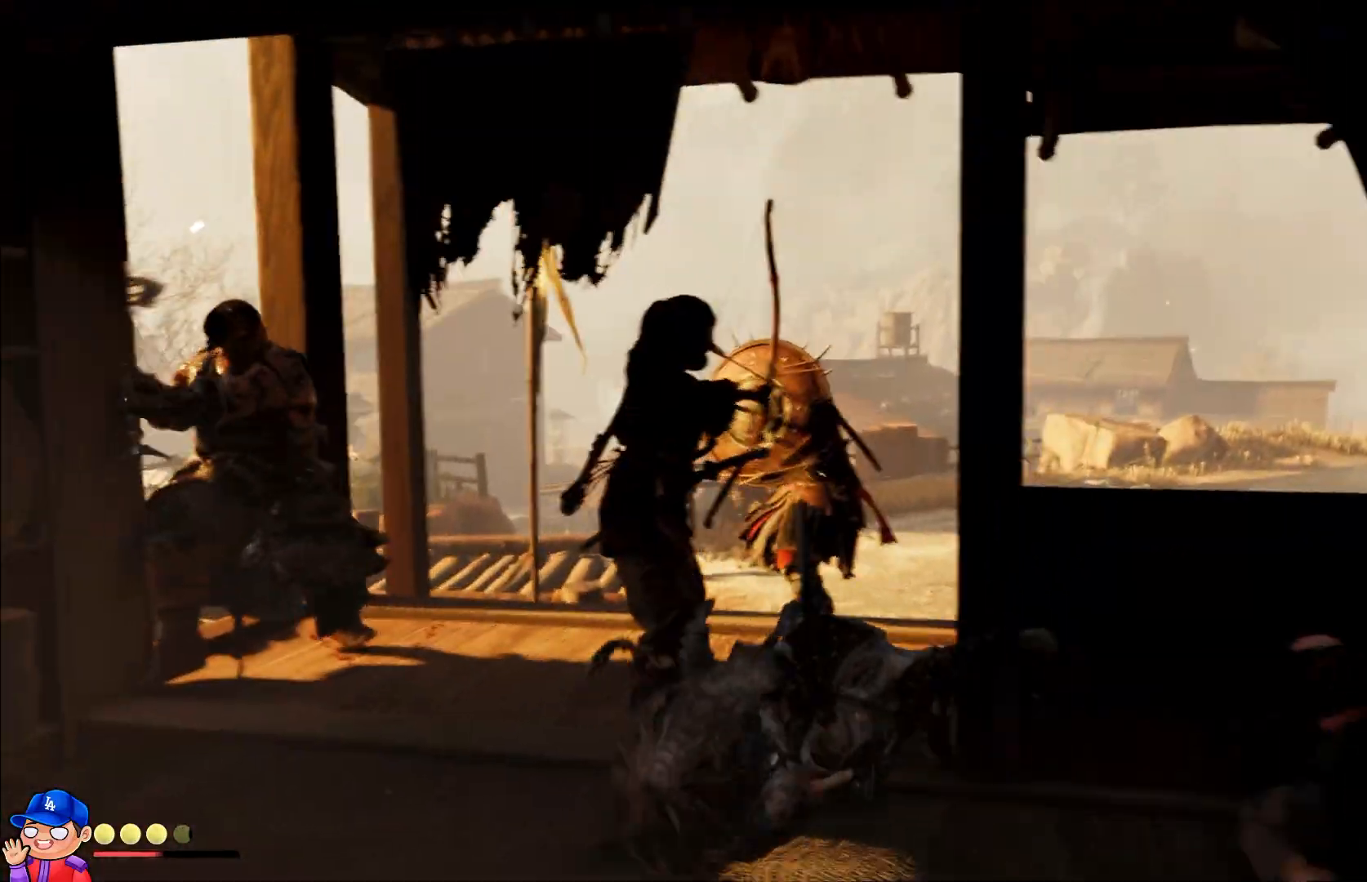
{"buttons": ["L2", "R2"], "left_stick": "down", "right_stick": "left", "events": [[233, "L2", "down"], [367, "R2", "down"]]}
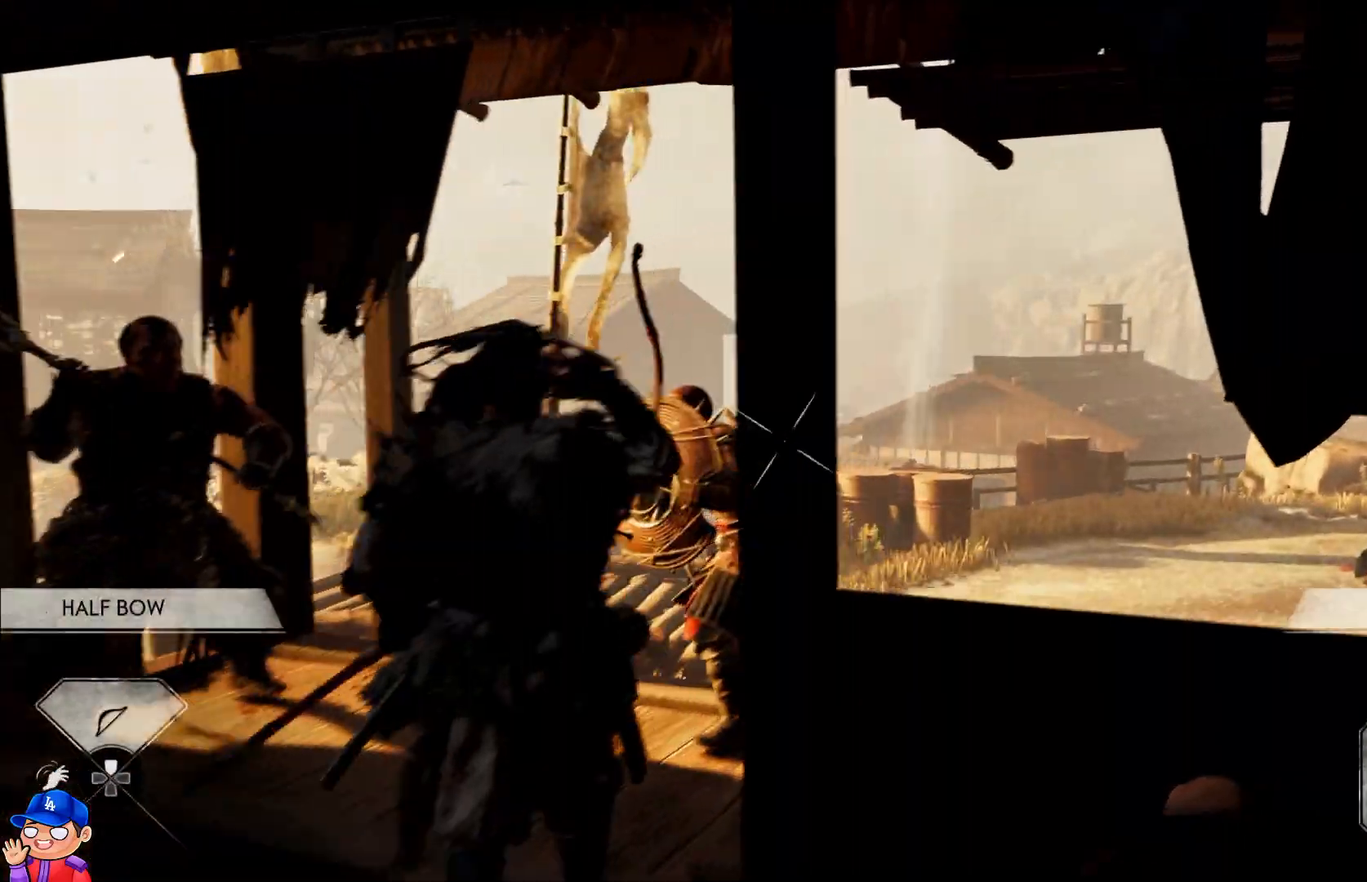
{"buttons": ["L2", "R2"], "left_stick": "down-left", "right_stick": "left", "events": [[467, "left_stick", "down-left"]]}
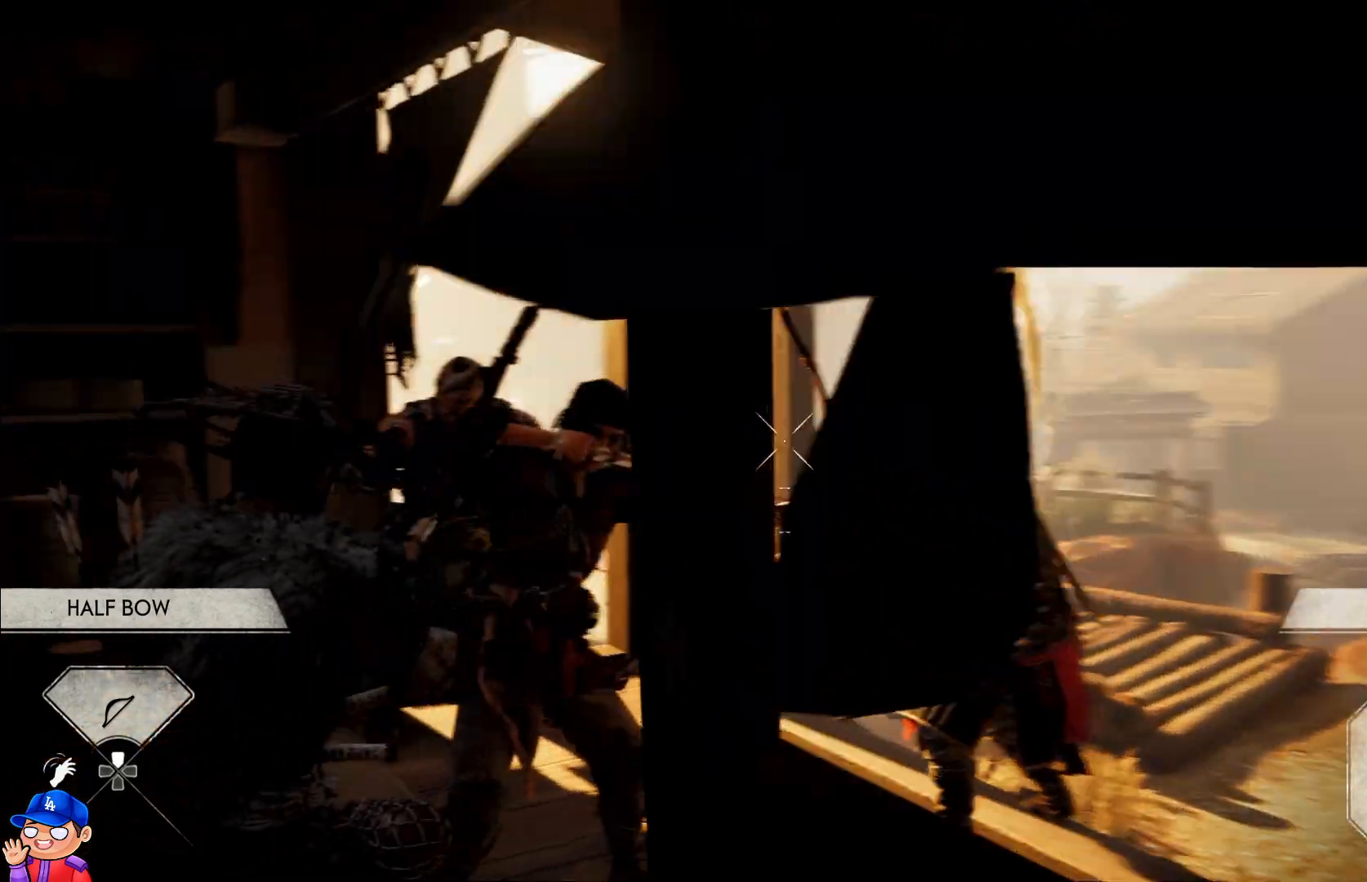
{"buttons": ["L2", "R2"], "left_stick": "up-left", "right_stick": "right", "events": [[233, "right_stick", "up-right"], [317, "left_stick", "up-left"], [500, "right_stick", "right"]]}
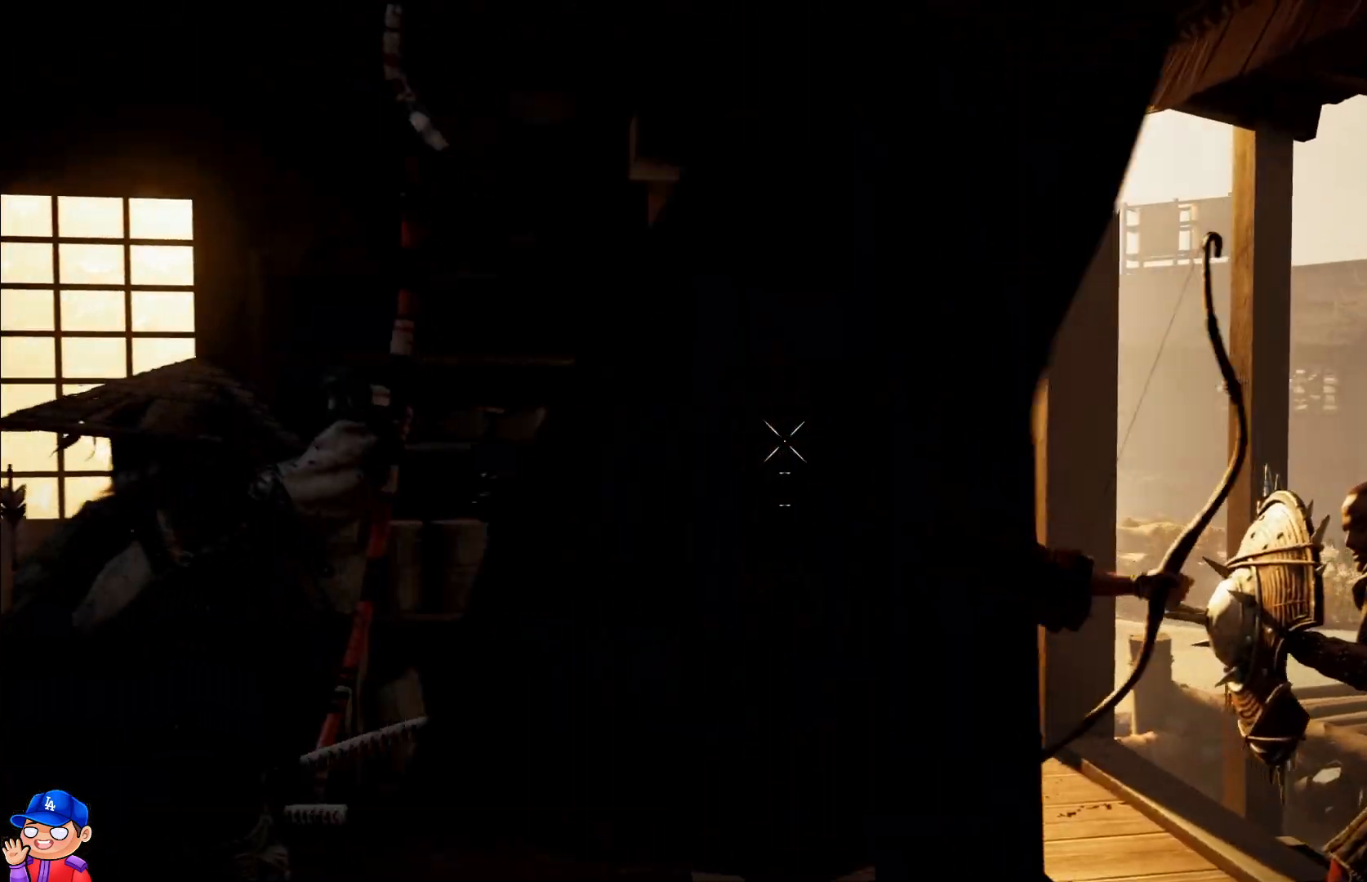
{"buttons": ["L2", "R2"], "left_stick": "down", "right_stick": "up", "events": [[217, "left_stick", "left"], [233, "right_stick", "center"], [283, "right_stick", "left"], [367, "left_stick", "down-left"], [467, "left_stick", "down"], [483, "right_stick", "up"]]}
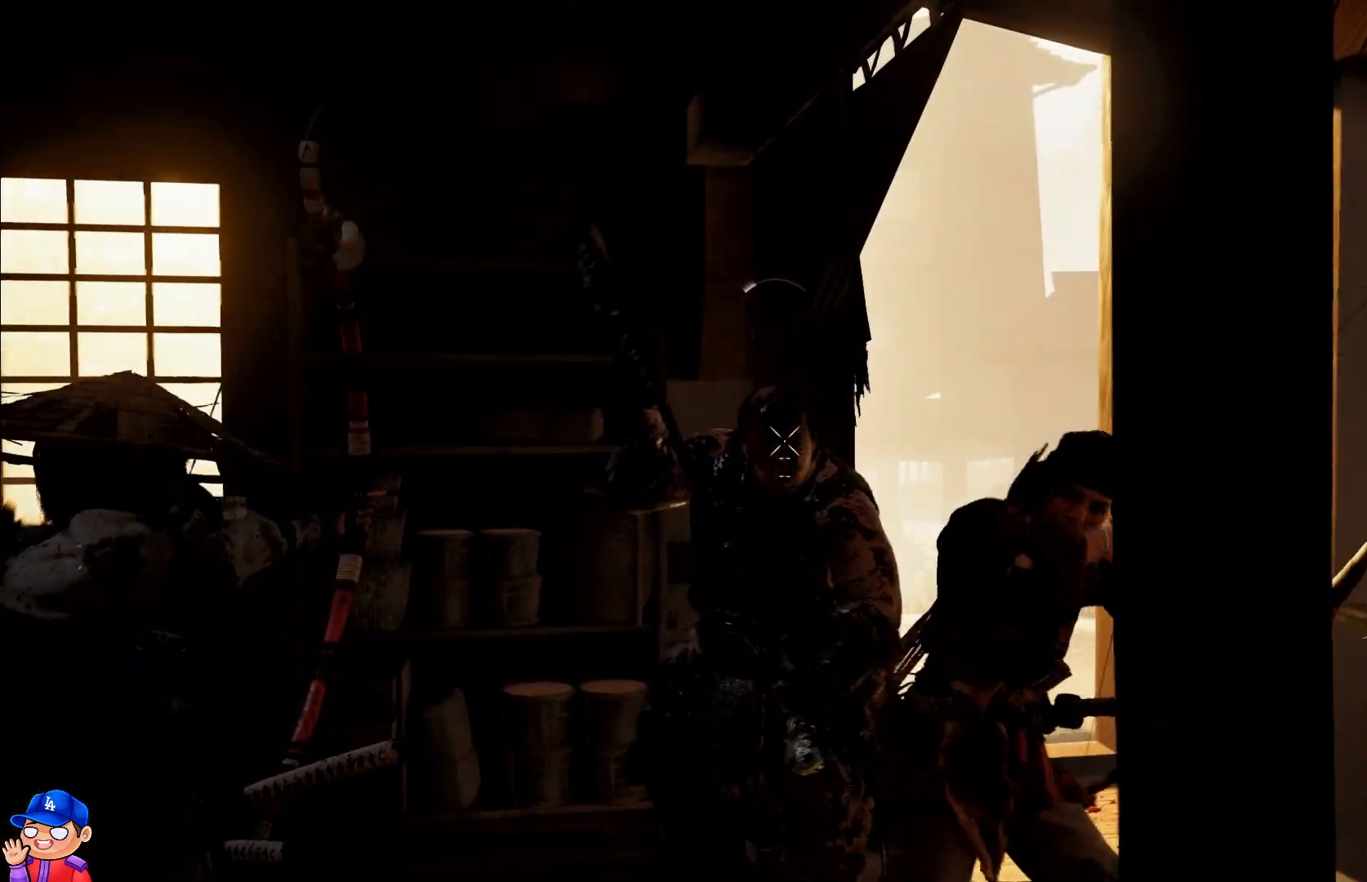
{"buttons": [], "left_stick": "center", "right_stick": "center", "events": [[33, "right_stick", "up-right"], [133, "left_stick", "down-left"], [167, "right_stick", "left"], [300, "R2", "up"], [317, "left_stick", "center"], [317, "right_stick", "center"], [367, "L2", "up"]]}
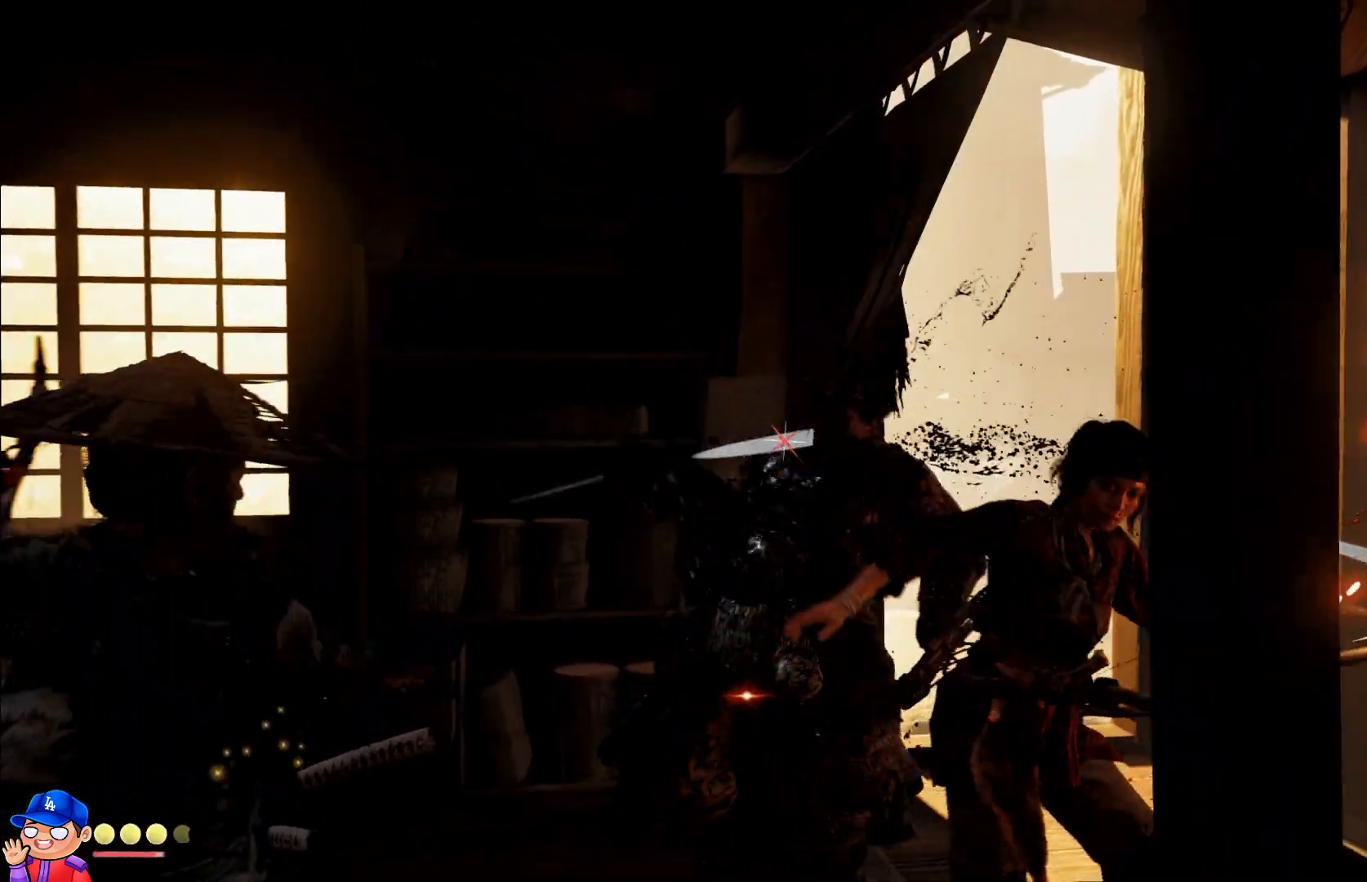
{"buttons": ["L2"], "left_stick": "up-right", "right_stick": "right", "events": [[200, "right_stick", "right"], [267, "left_stick", "up-left"], [417, "left_stick", "up-right"], [450, "L2", "down"]]}
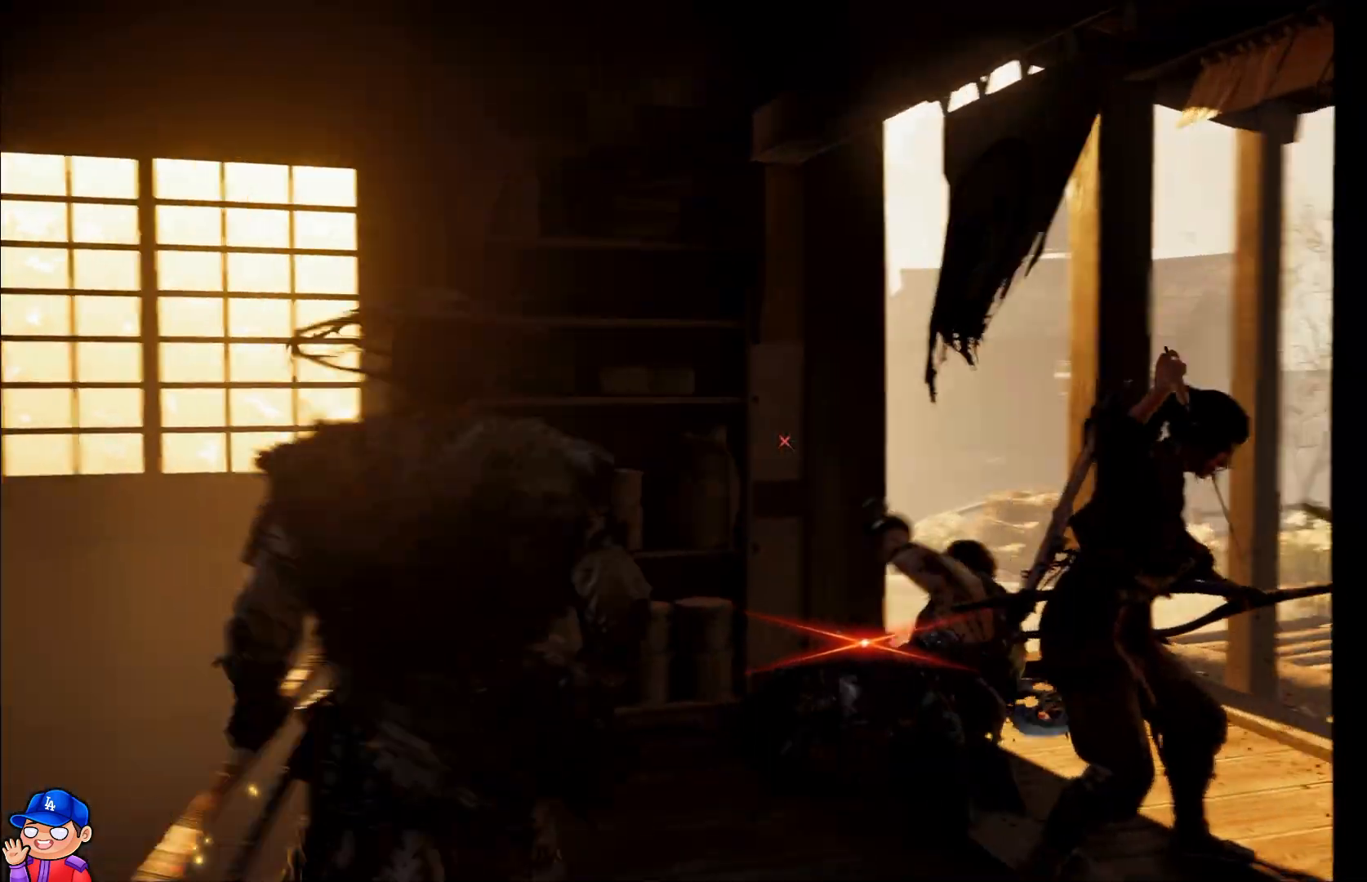
{"buttons": ["L2", "R2"], "left_stick": "up-right", "right_stick": "down-right", "events": [[33, "right_stick", "down-right"], [50, "R2", "down"]]}
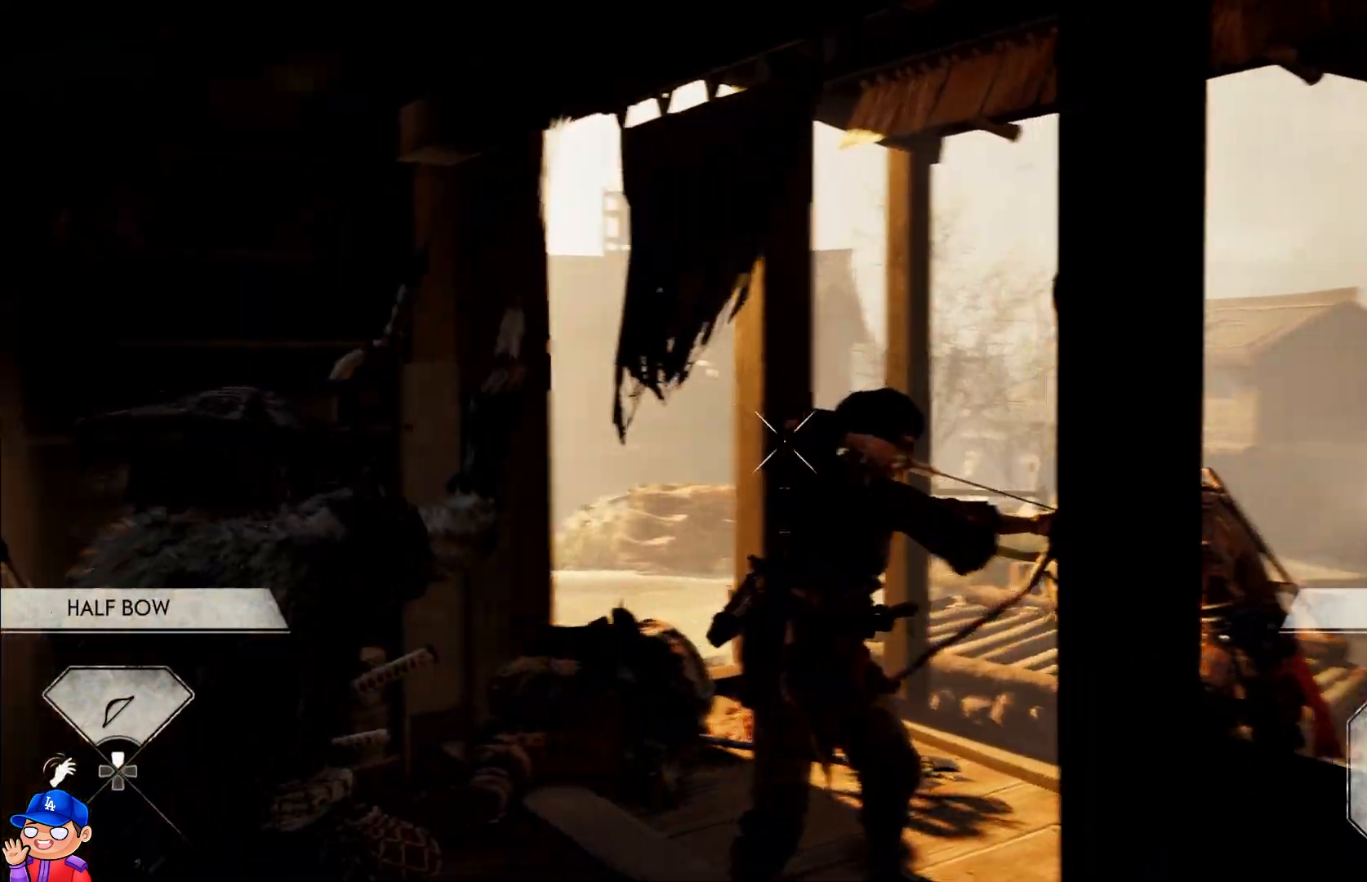
{"buttons": ["L2", "R2"], "left_stick": "up-left", "right_stick": "right", "events": [[133, "right_stick", "right"], [217, "left_stick", "center"], [233, "right_stick", "center"], [350, "left_stick", "left"], [367, "right_stick", "right"], [467, "left_stick", "up-left"]]}
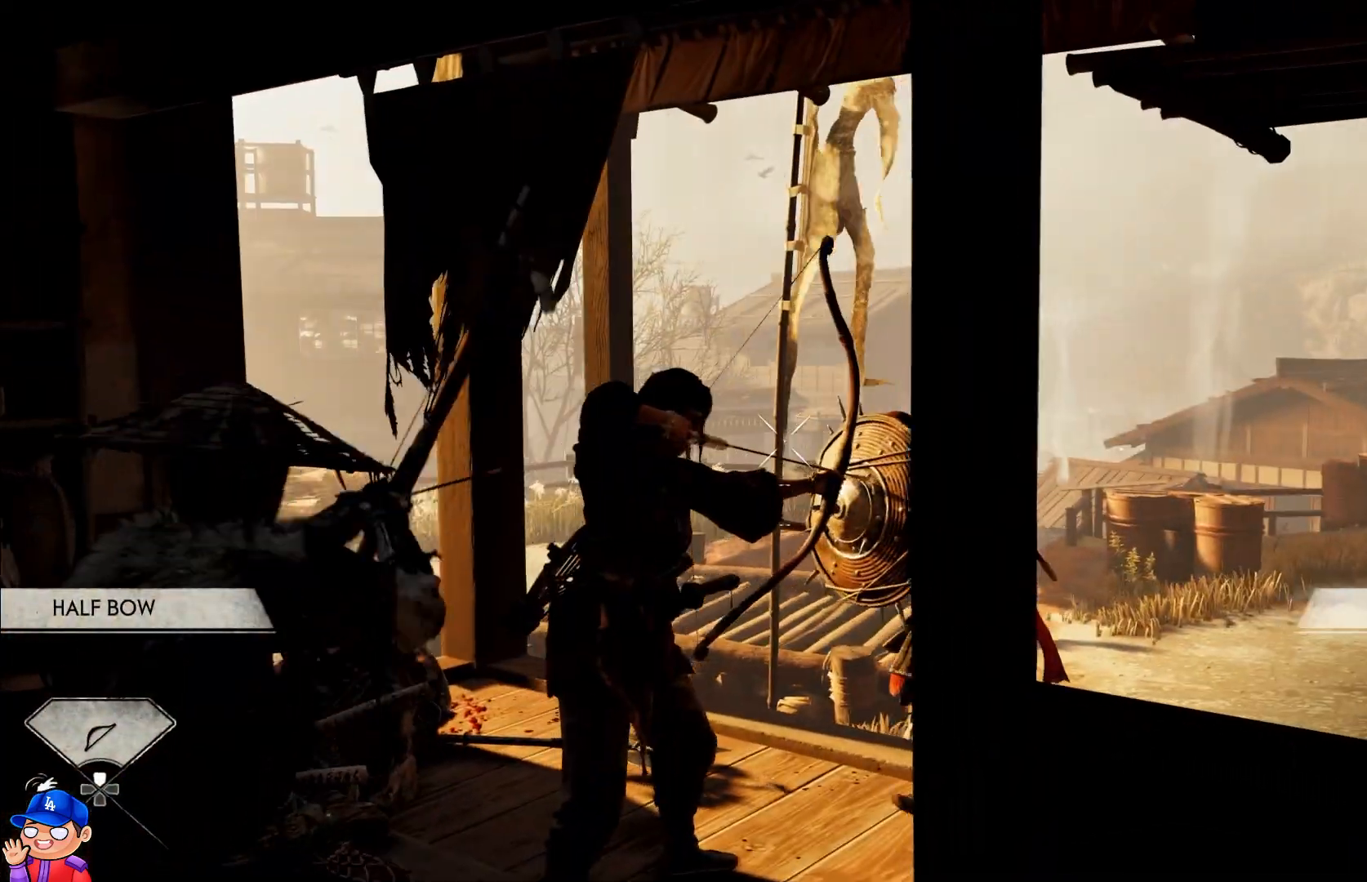
{"buttons": ["L2", "R2"], "left_stick": "center", "right_stick": "right", "events": [[250, "left_stick", "center"]]}
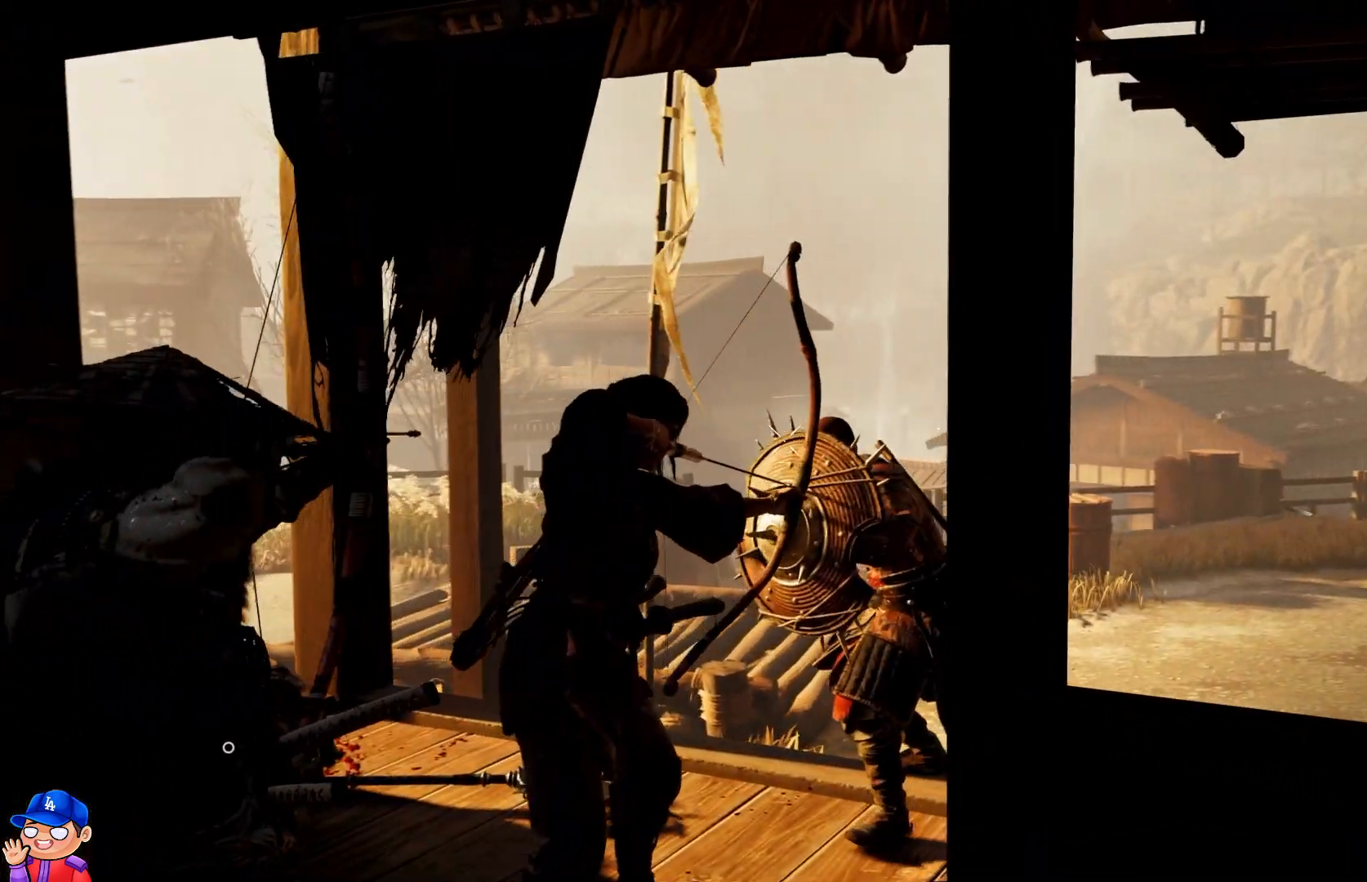
{"buttons": ["L2", "R2"], "left_stick": "center", "right_stick": "up-right", "events": [[217, "right_stick", "up-right"]]}
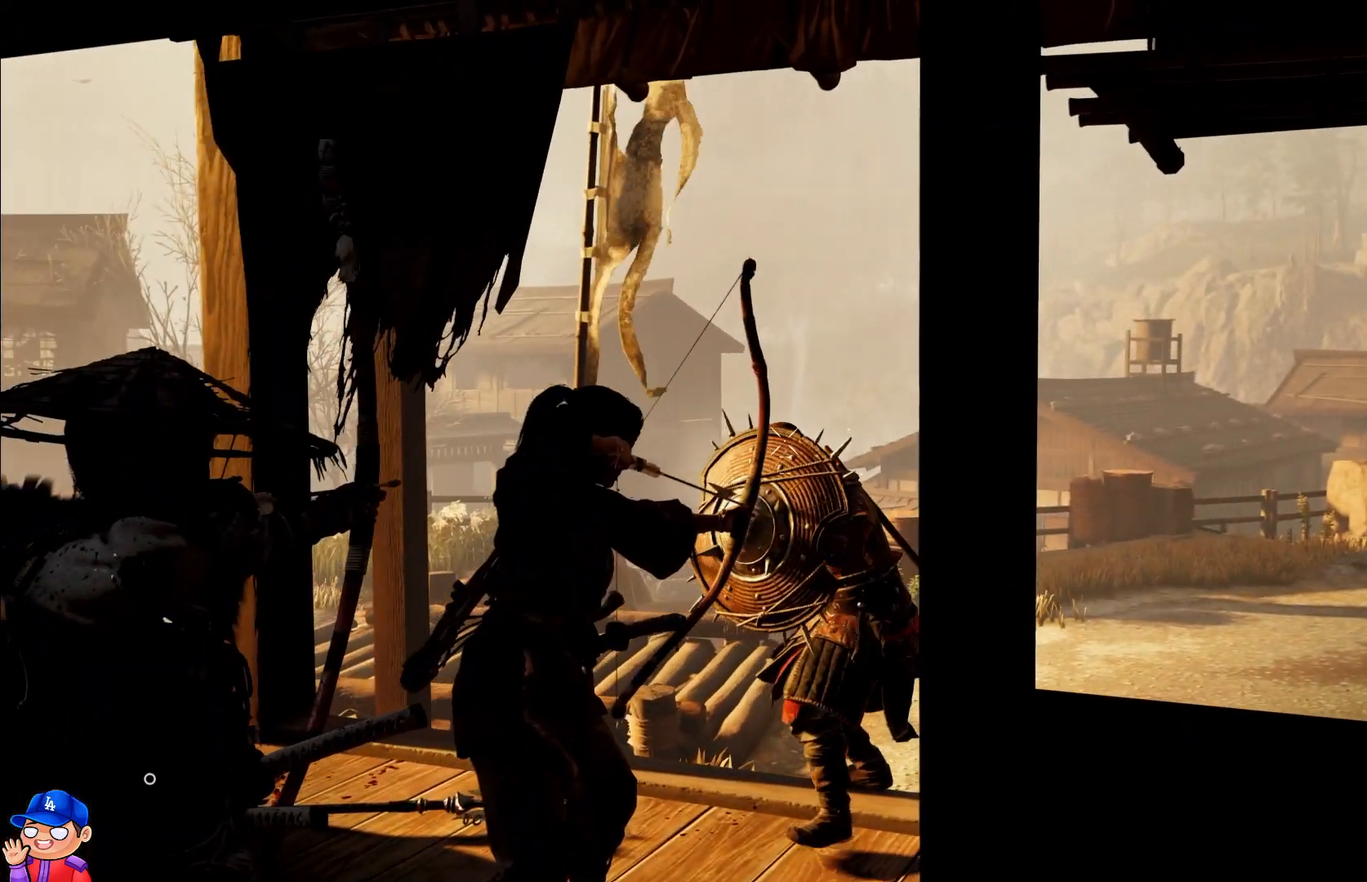
{"buttons": ["L2", "R2"], "left_stick": "center", "right_stick": "center", "events": [[217, "right_stick", "center"]]}
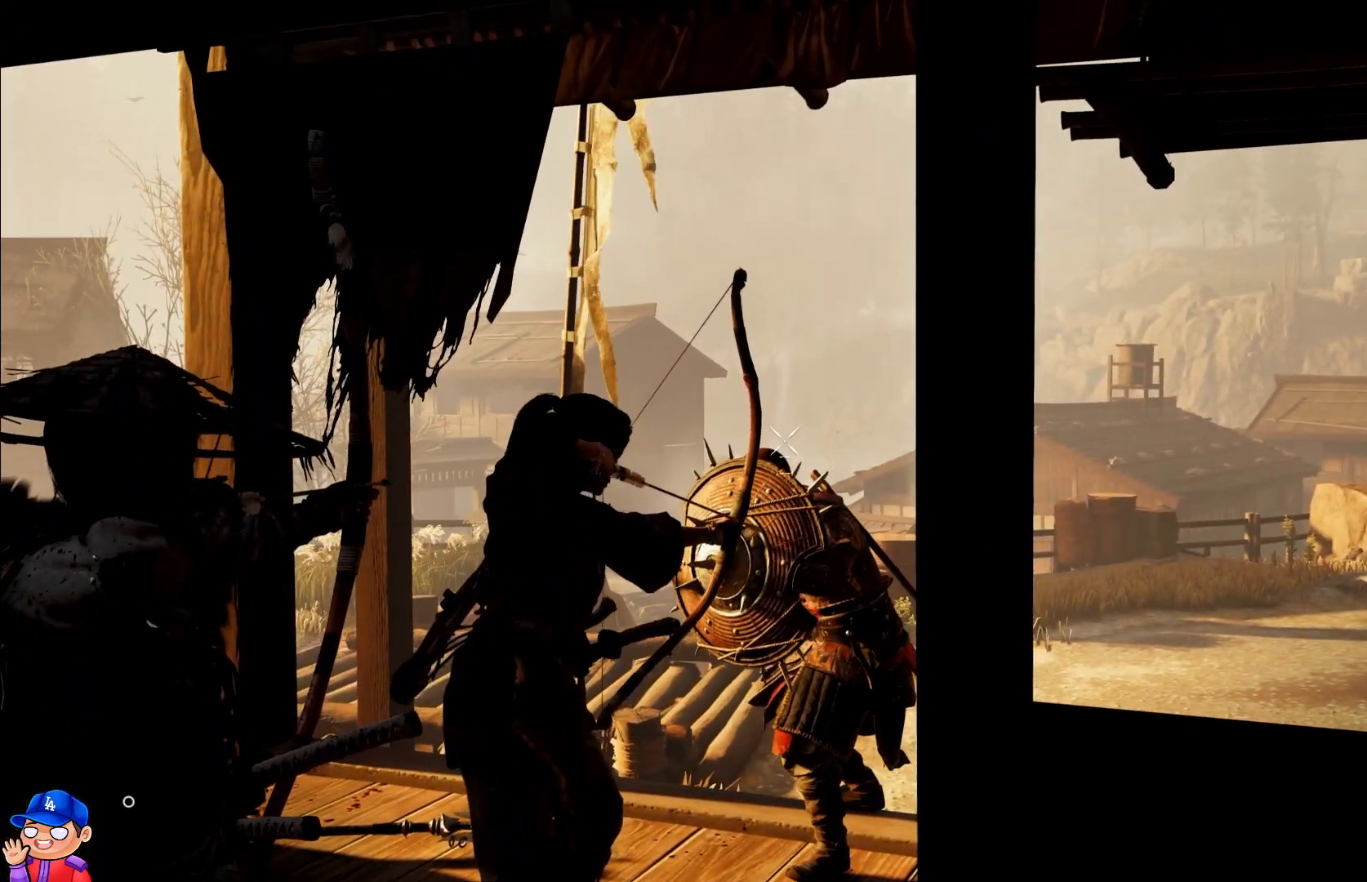
{"buttons": ["L2", "R2"], "left_stick": "center", "right_stick": "center", "events": [[33, "right_stick", "down"], [133, "right_stick", "center"]]}
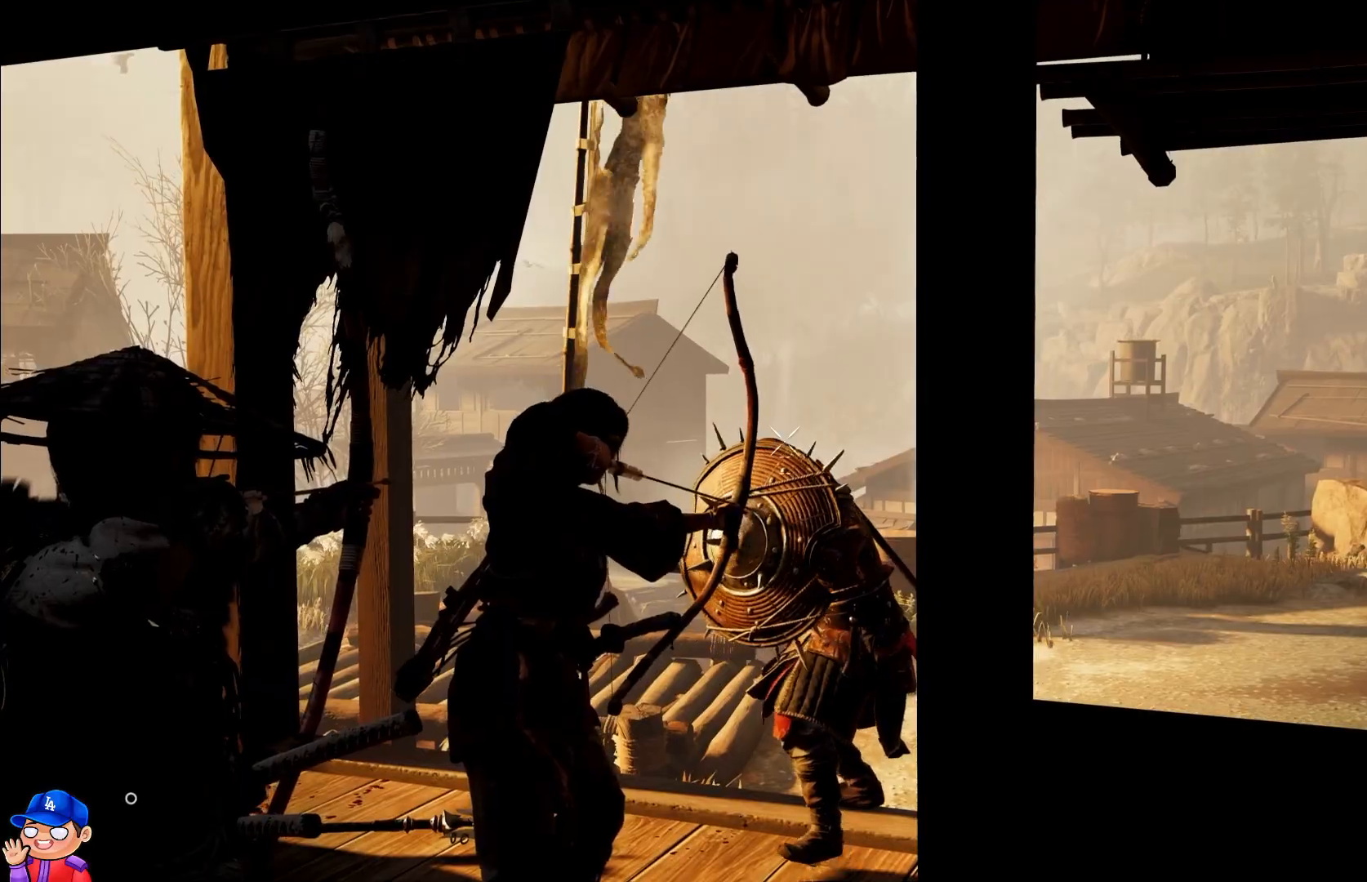
{"buttons": [], "left_stick": "center", "right_stick": "center", "events": [[233, "R2", "up"], [350, "L2", "up"]]}
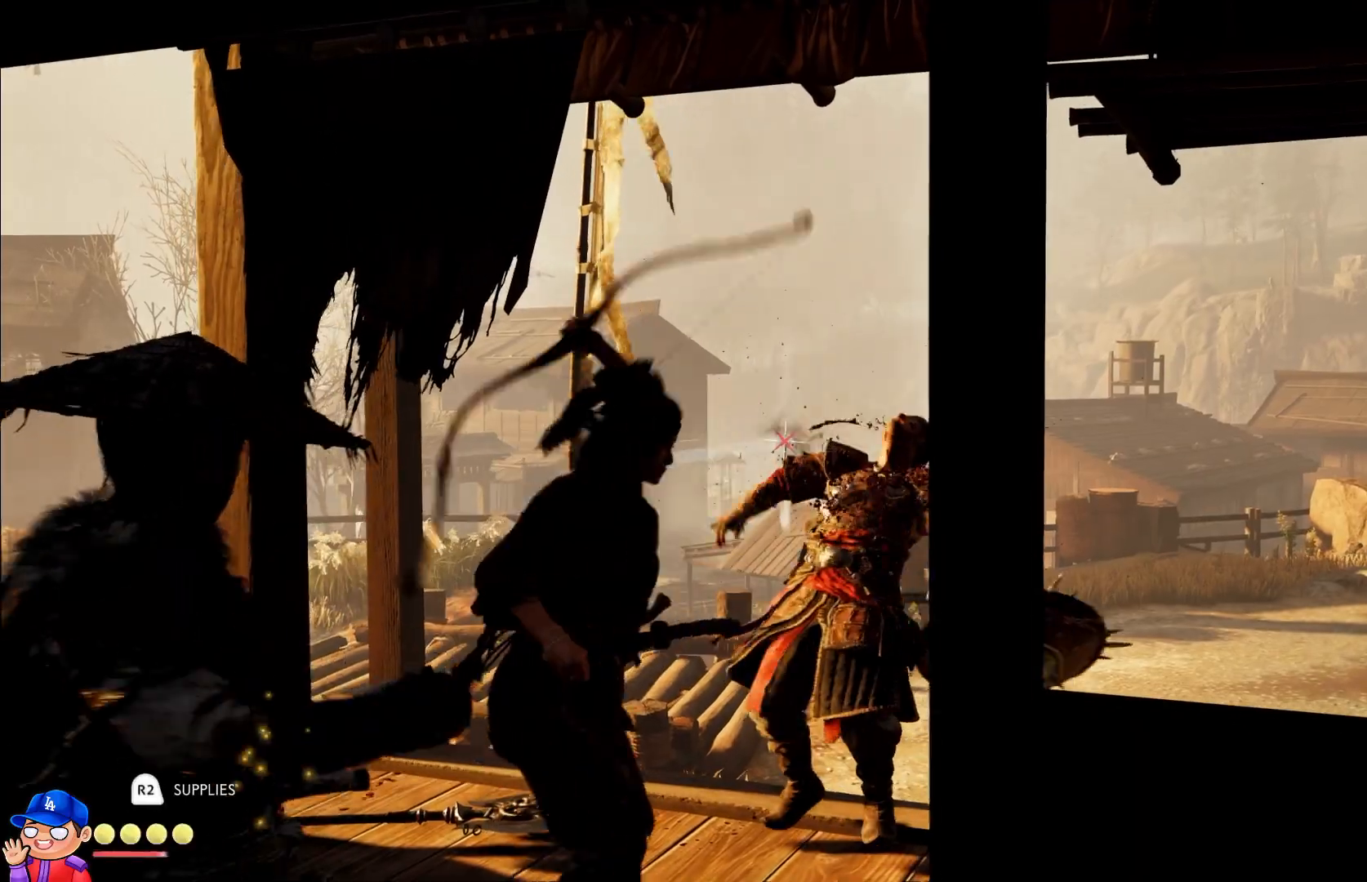
{"buttons": [], "left_stick": "center", "right_stick": "down-right", "events": [[300, "right_stick", "down-right"]]}
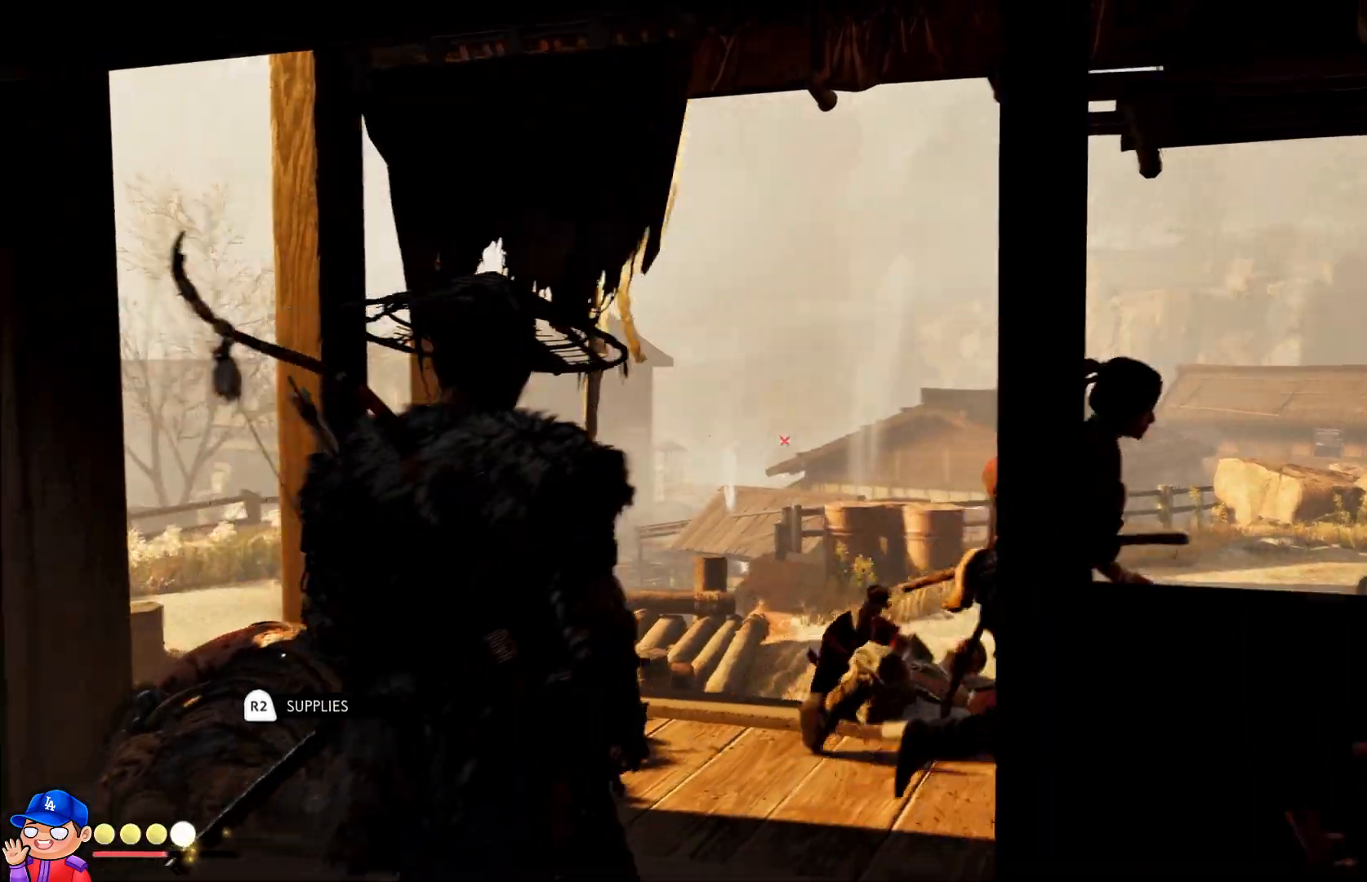
{"buttons": ["R2"], "left_stick": "center", "right_stick": "center", "events": [[200, "right_stick", "center"], [267, "left_stick", "up-left"], [350, "R2", "down"], [417, "left_stick", "center"]]}
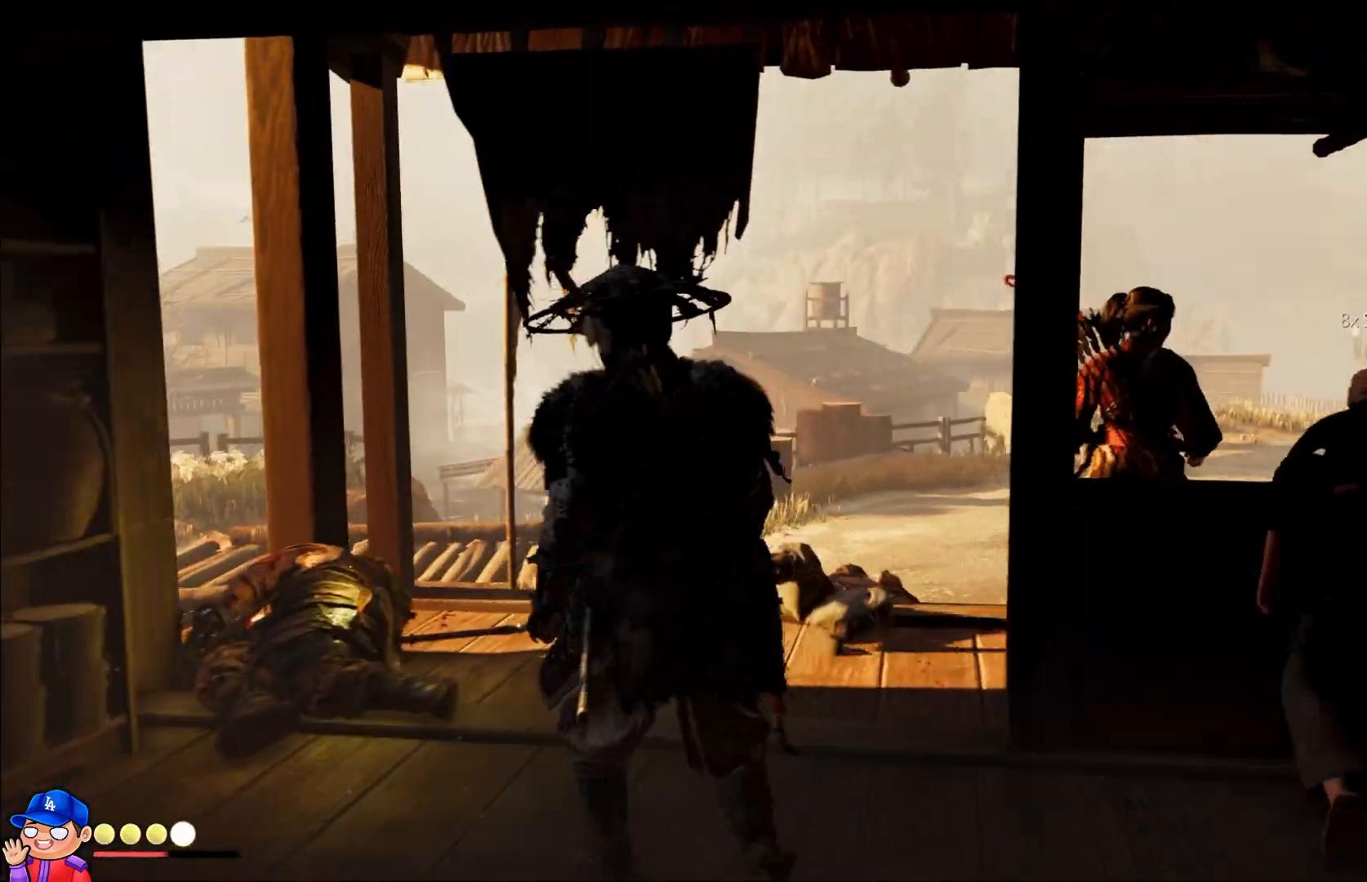
{"buttons": [], "left_stick": "right", "right_stick": "down-right", "events": [[17, "R2", "up"], [67, "R2", "down"], [200, "right_stick", "down-right"], [217, "R2", "up"], [317, "left_stick", "right"]]}
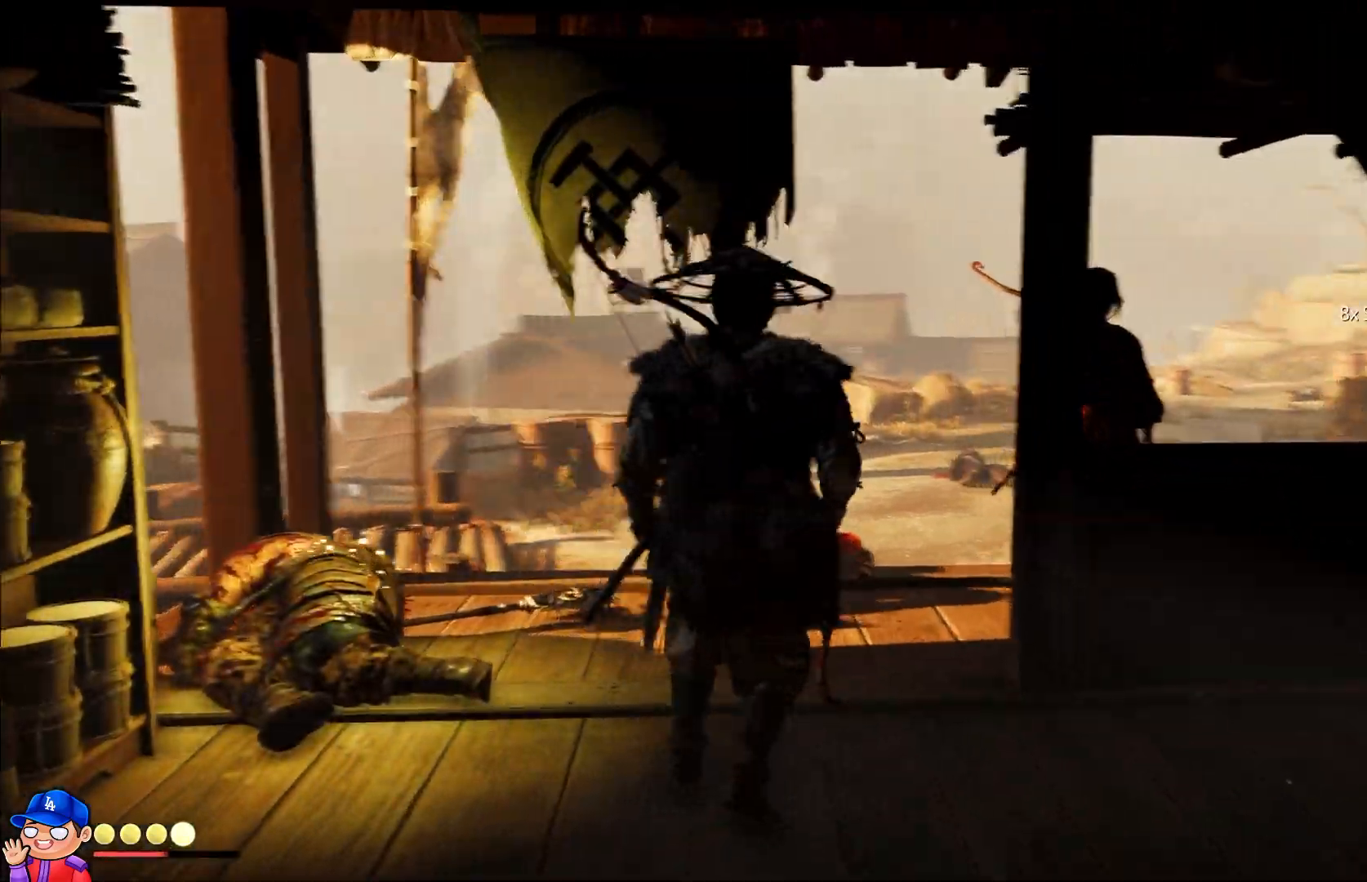
{"buttons": [], "left_stick": "center", "right_stick": "center", "events": [[233, "left_stick", "center"], [350, "right_stick", "center"]]}
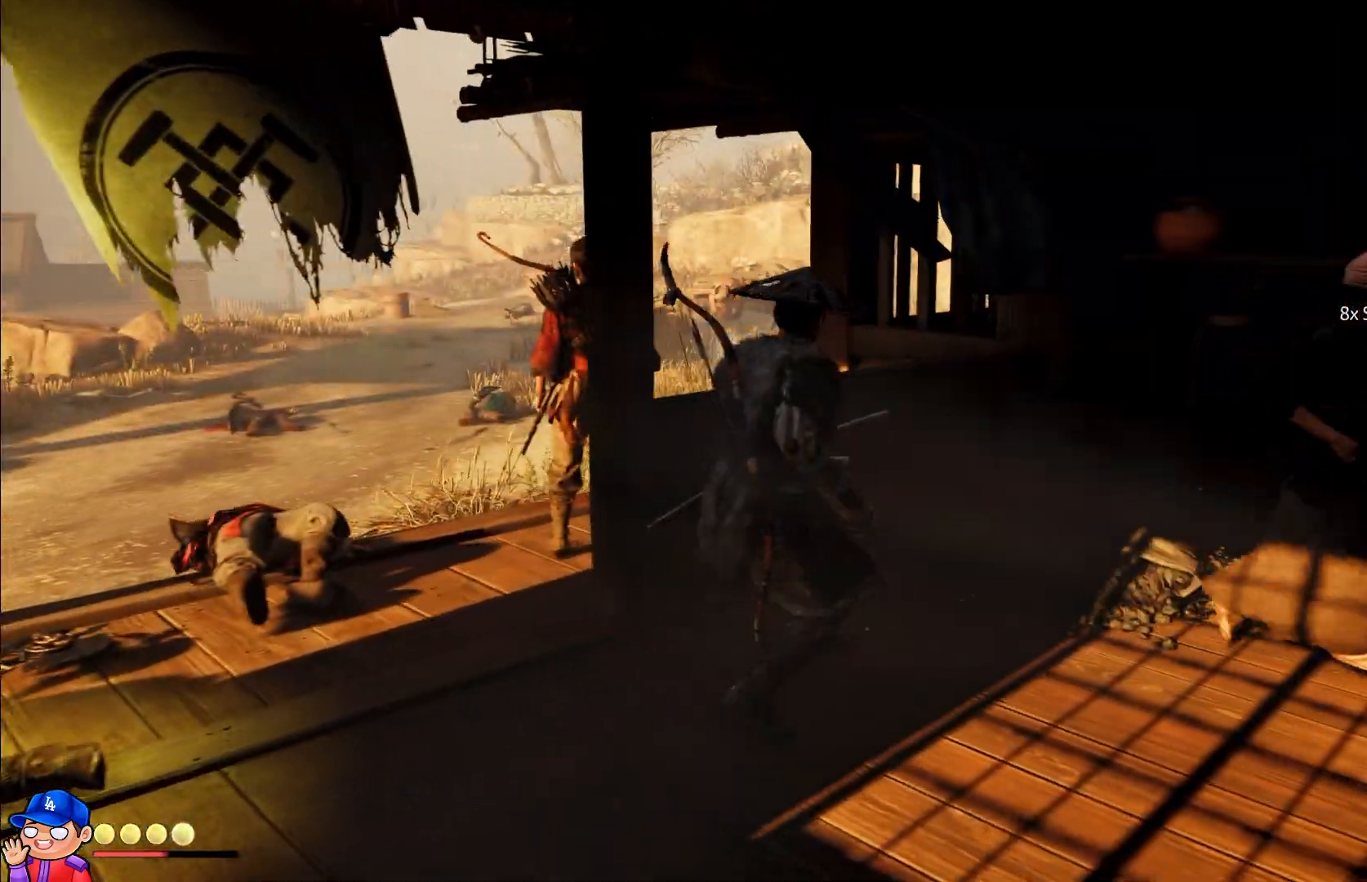
{"buttons": [], "left_stick": "up-left", "right_stick": "center", "events": [[150, "left_stick", "left"], [450, "left_stick", "up-left"]]}
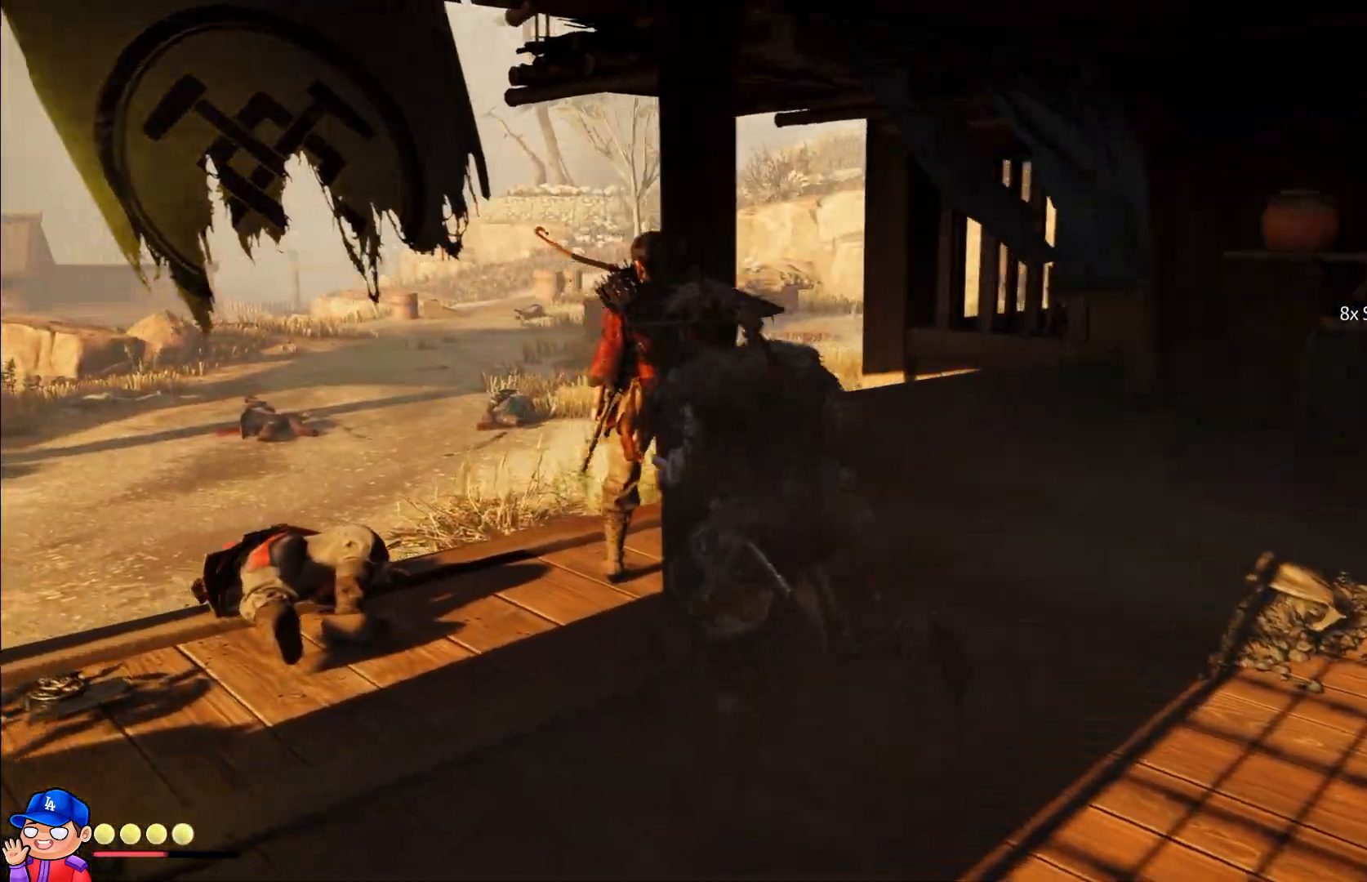
{"buttons": ["R2"], "left_stick": "center", "right_stick": "center", "events": [[283, "R2", "down"], [383, "left_stick", "center"], [450, "R2", "up"], [500, "R2", "down"]]}
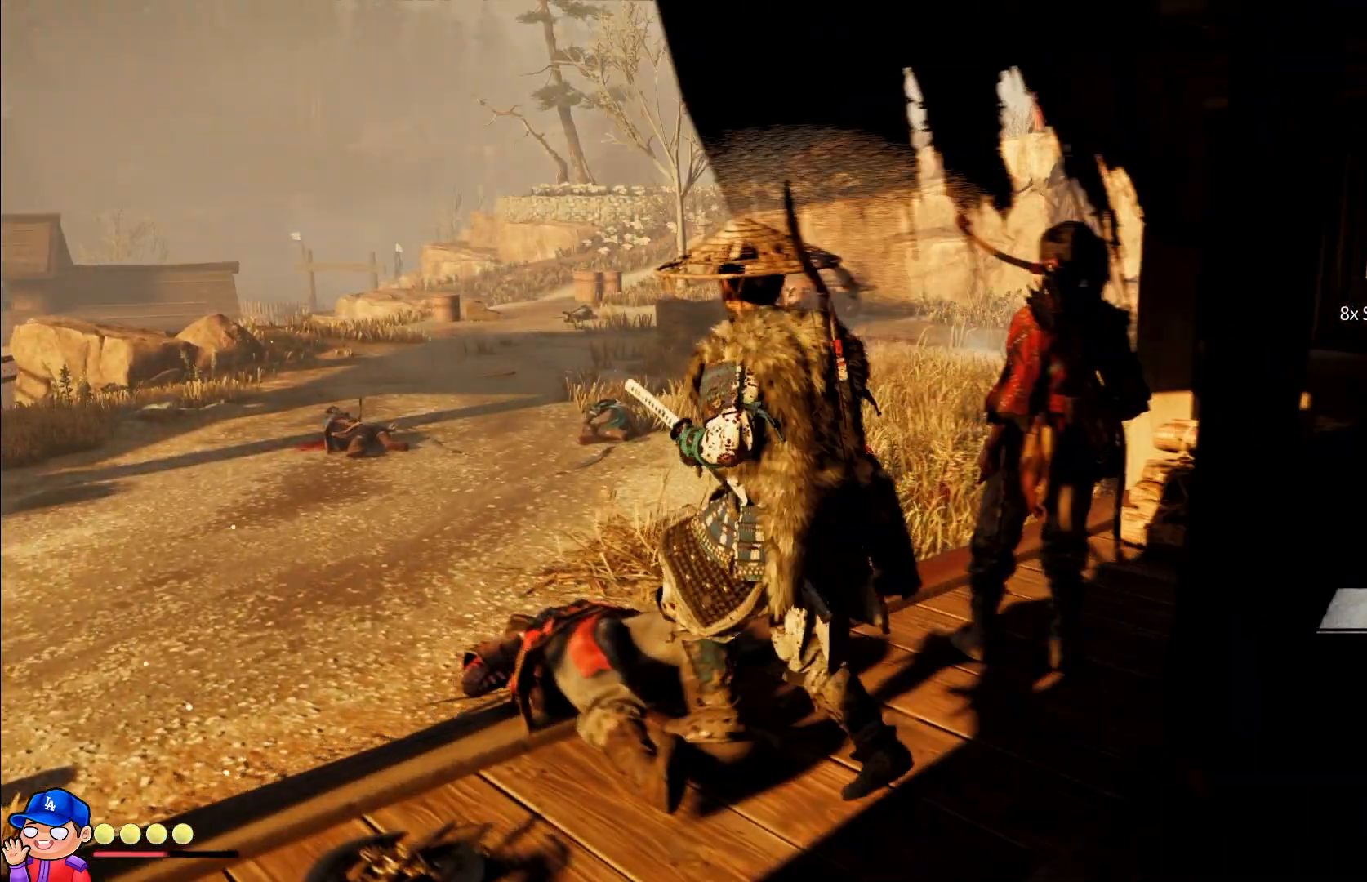
{"buttons": [], "left_stick": "down-right", "right_stick": "down-right", "events": [[100, "right_stick", "right"], [150, "right_stick", "down-right"], [167, "R2", "up"], [267, "left_stick", "down-right"]]}
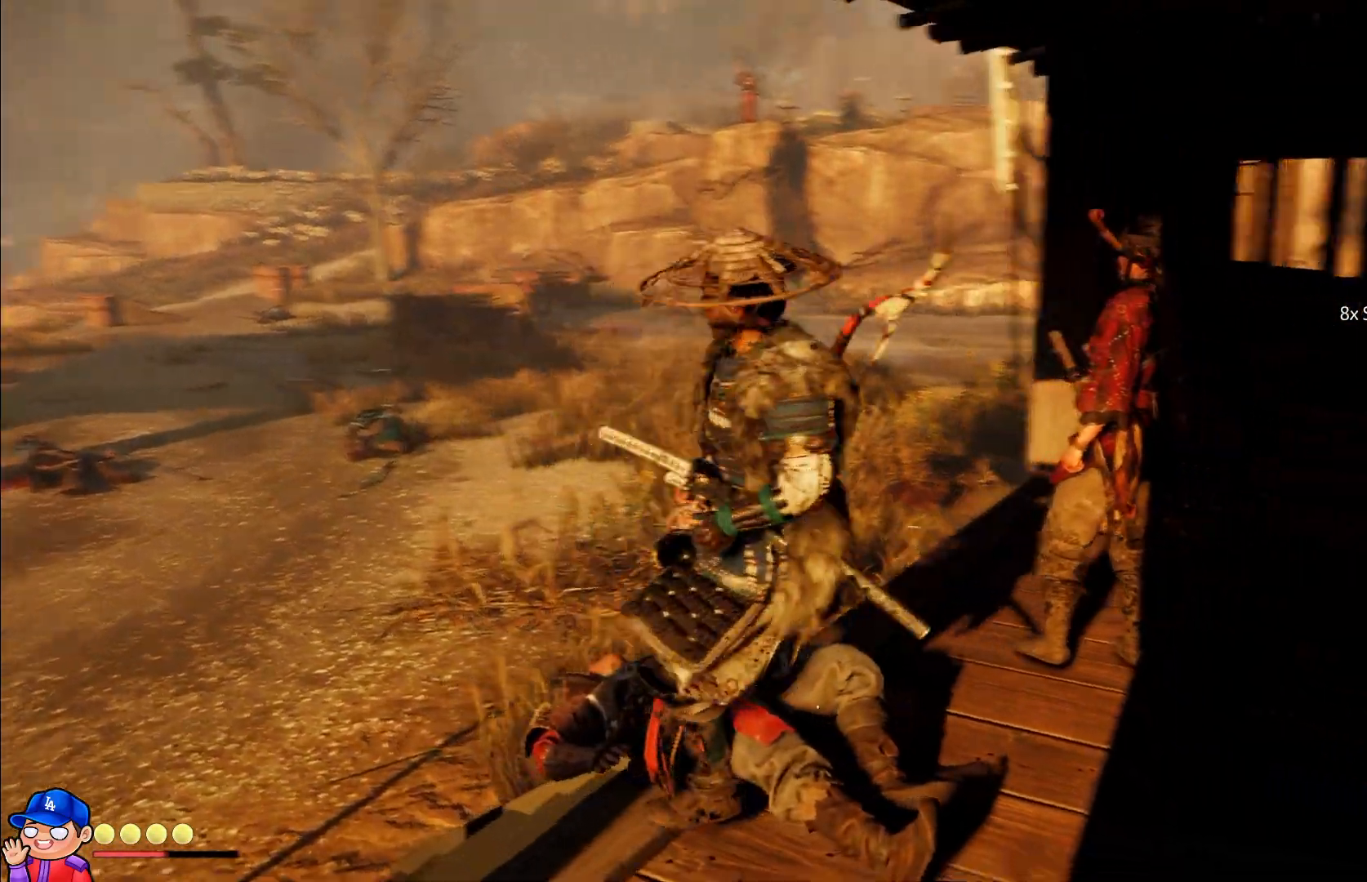
{"buttons": [], "left_stick": "up-right", "right_stick": "center", "events": [[233, "left_stick", "right"], [450, "left_stick", "up-right"], [450, "right_stick", "center"]]}
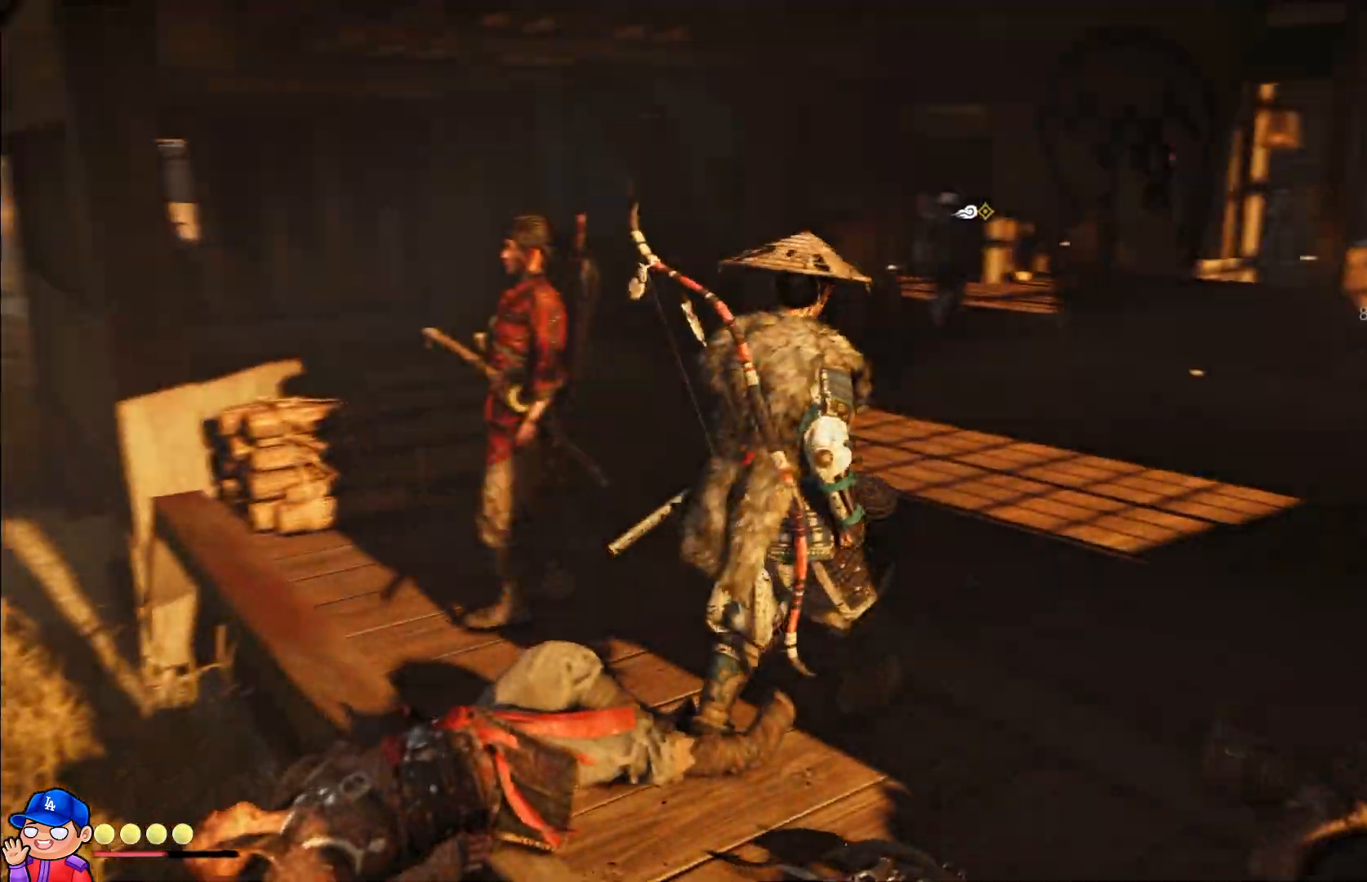
{"buttons": [], "left_stick": "up", "right_stick": "right", "events": [[300, "right_stick", "right"], [350, "left_stick", "up"]]}
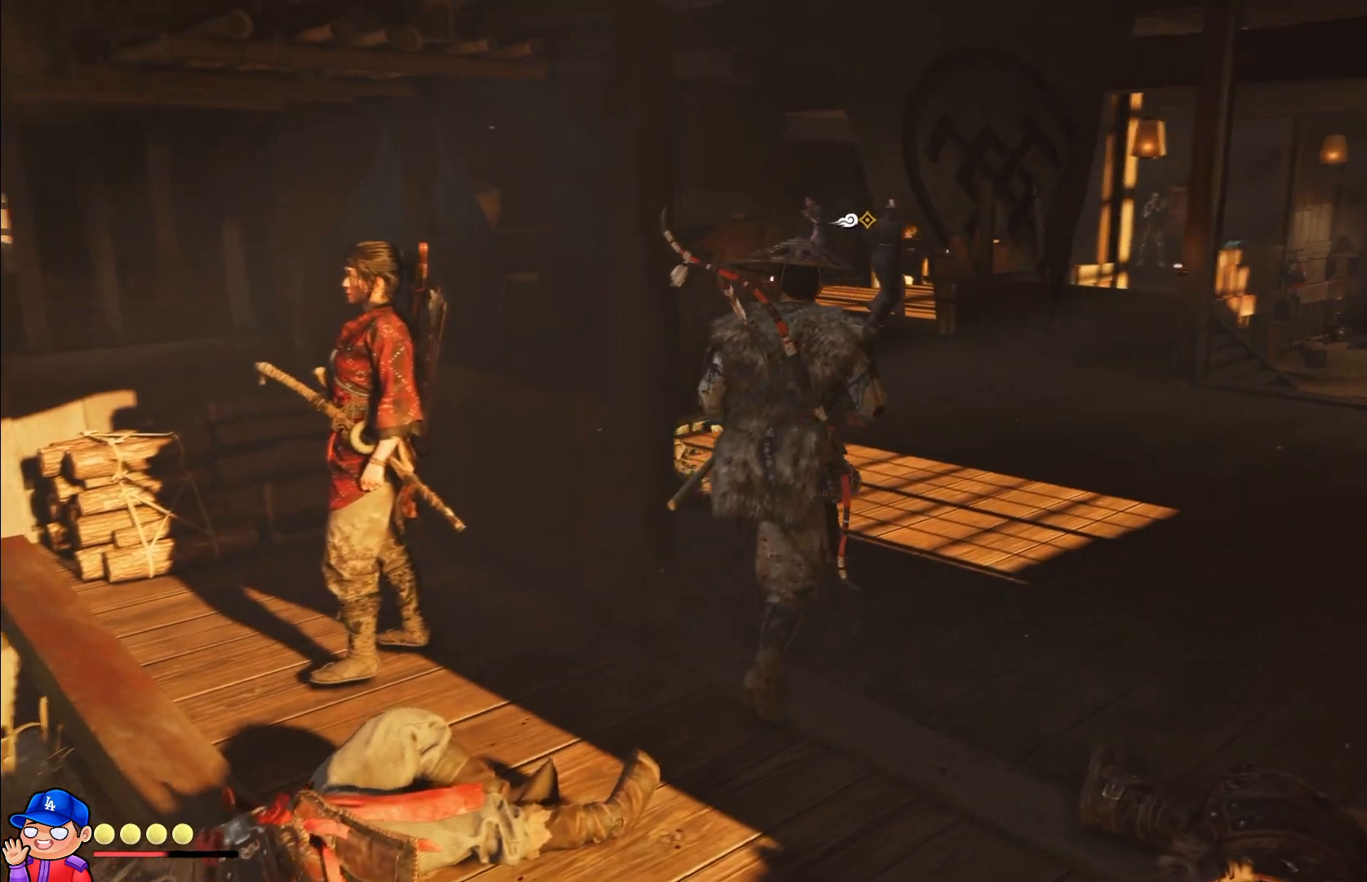
{"buttons": [], "left_stick": "up", "right_stick": "center", "events": [[100, "right_stick", "center"]]}
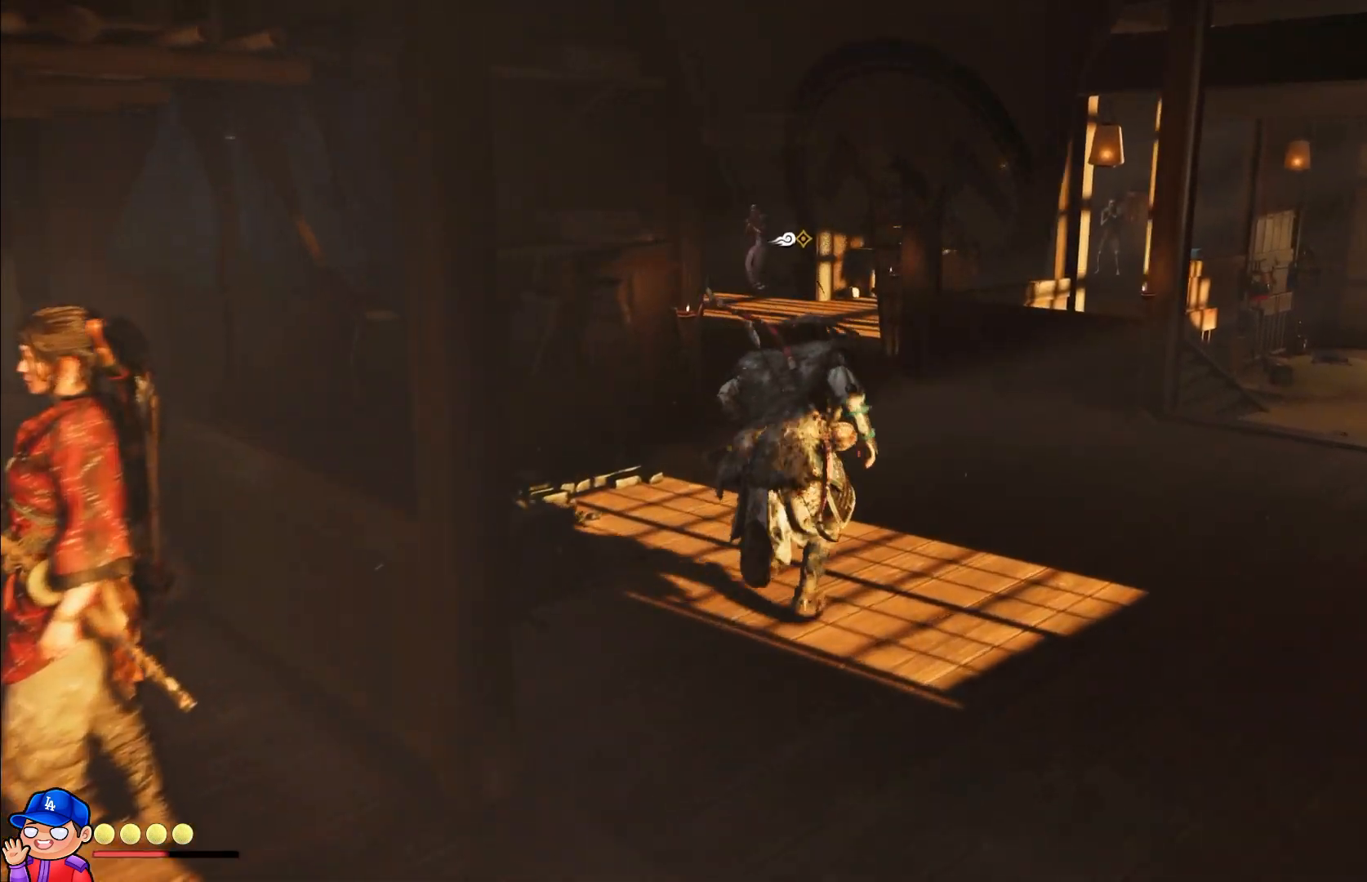
{"buttons": [], "left_stick": "up", "right_stick": "center", "events": []}
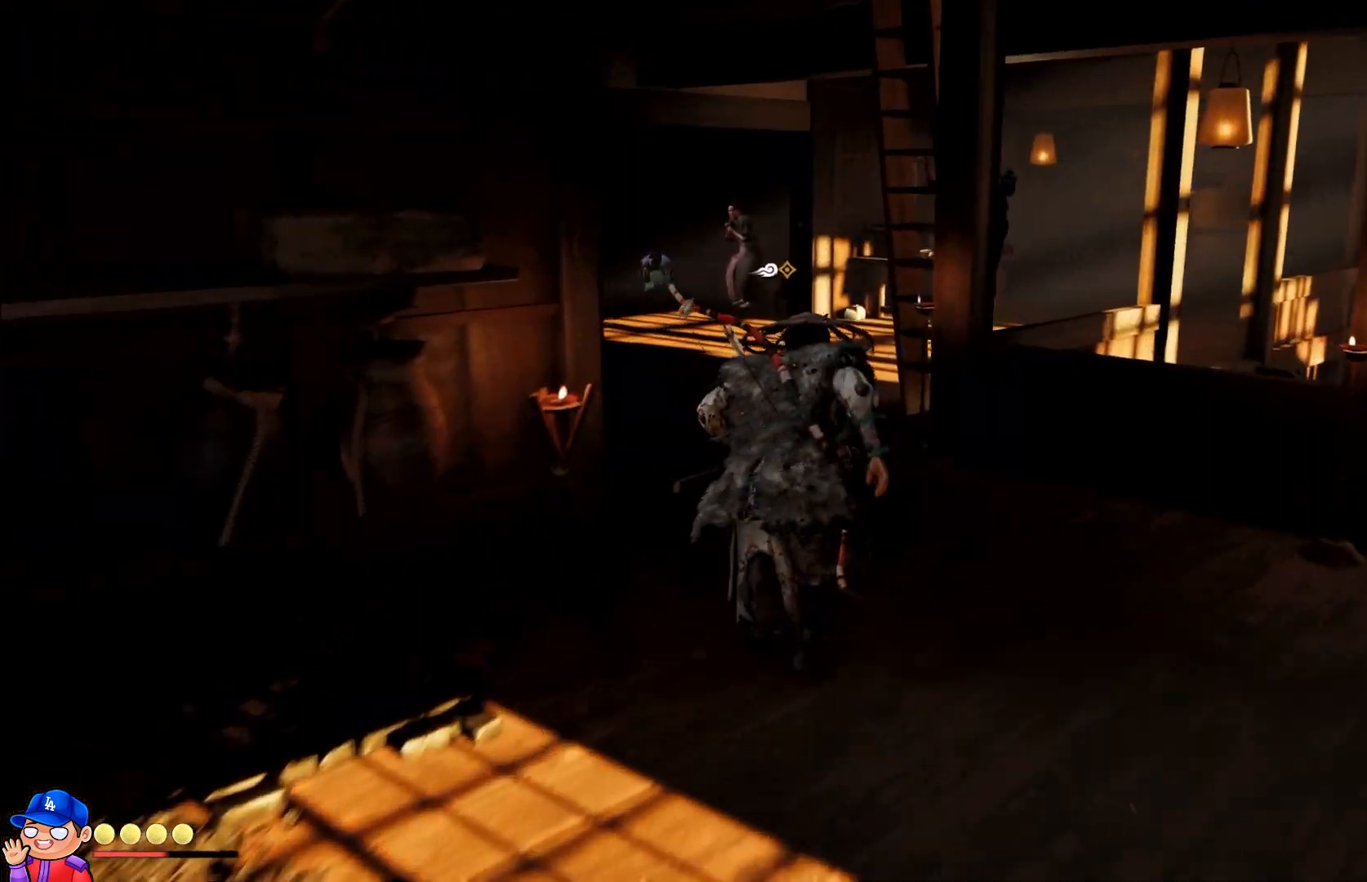
{"buttons": [], "left_stick": "up", "right_stick": "center", "events": []}
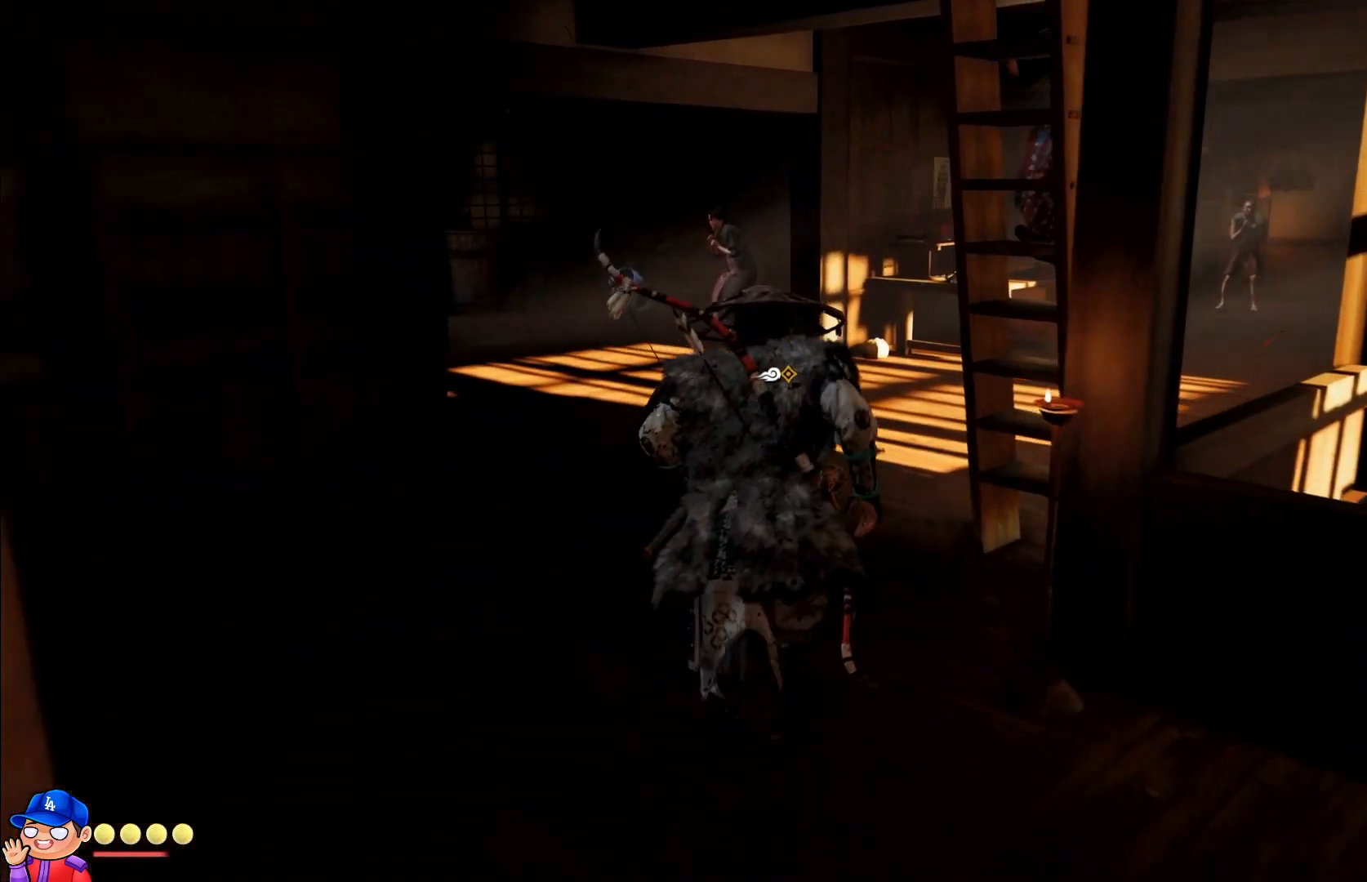
{"buttons": [], "left_stick": "up", "right_stick": "right", "events": [[267, "right_stick", "right"]]}
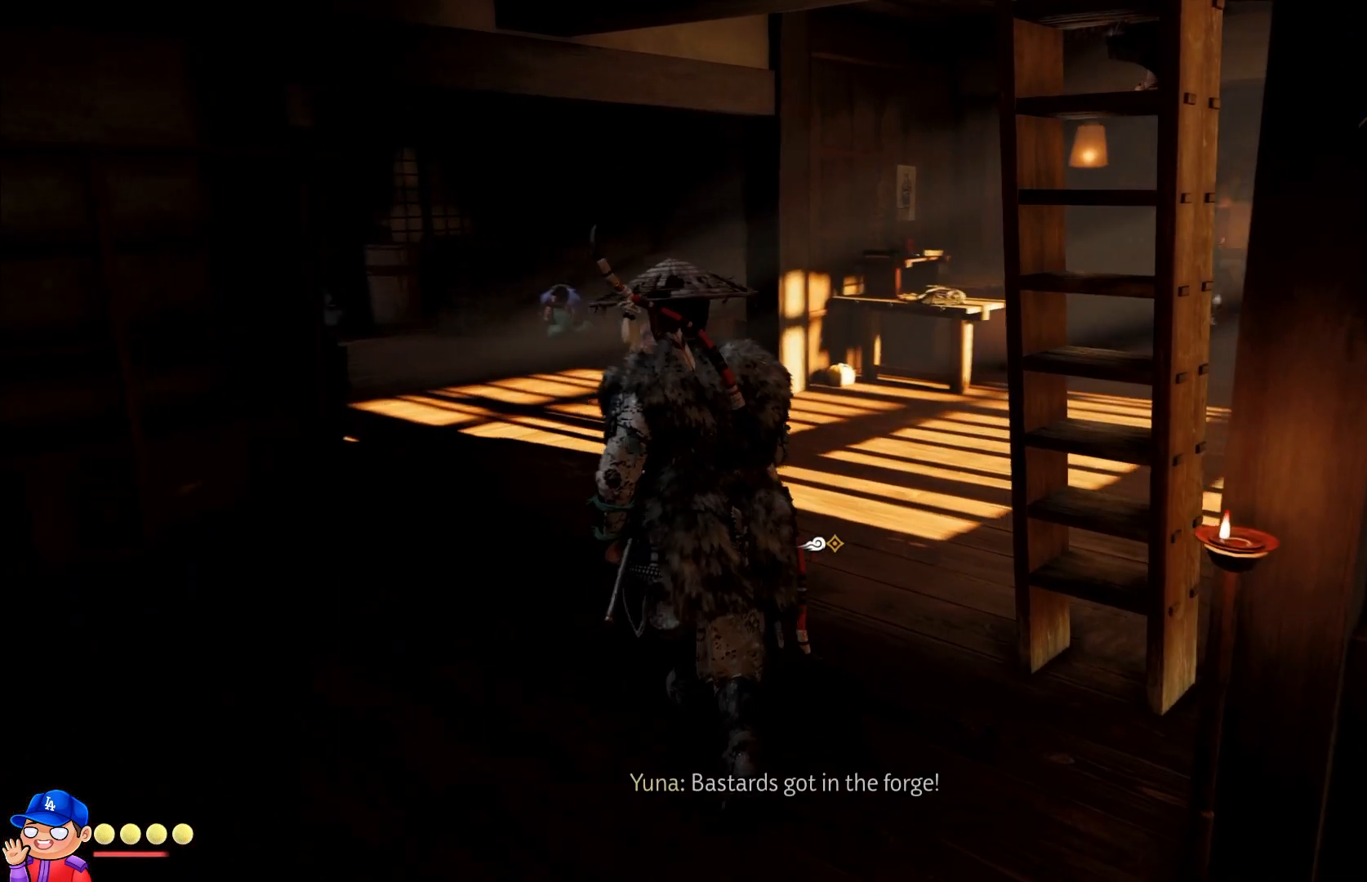
{"buttons": [], "left_stick": "center", "right_stick": "center", "events": [[67, "left_stick", "center"], [150, "left_stick", "down"], [317, "left_stick", "center"], [350, "right_stick", "center"]]}